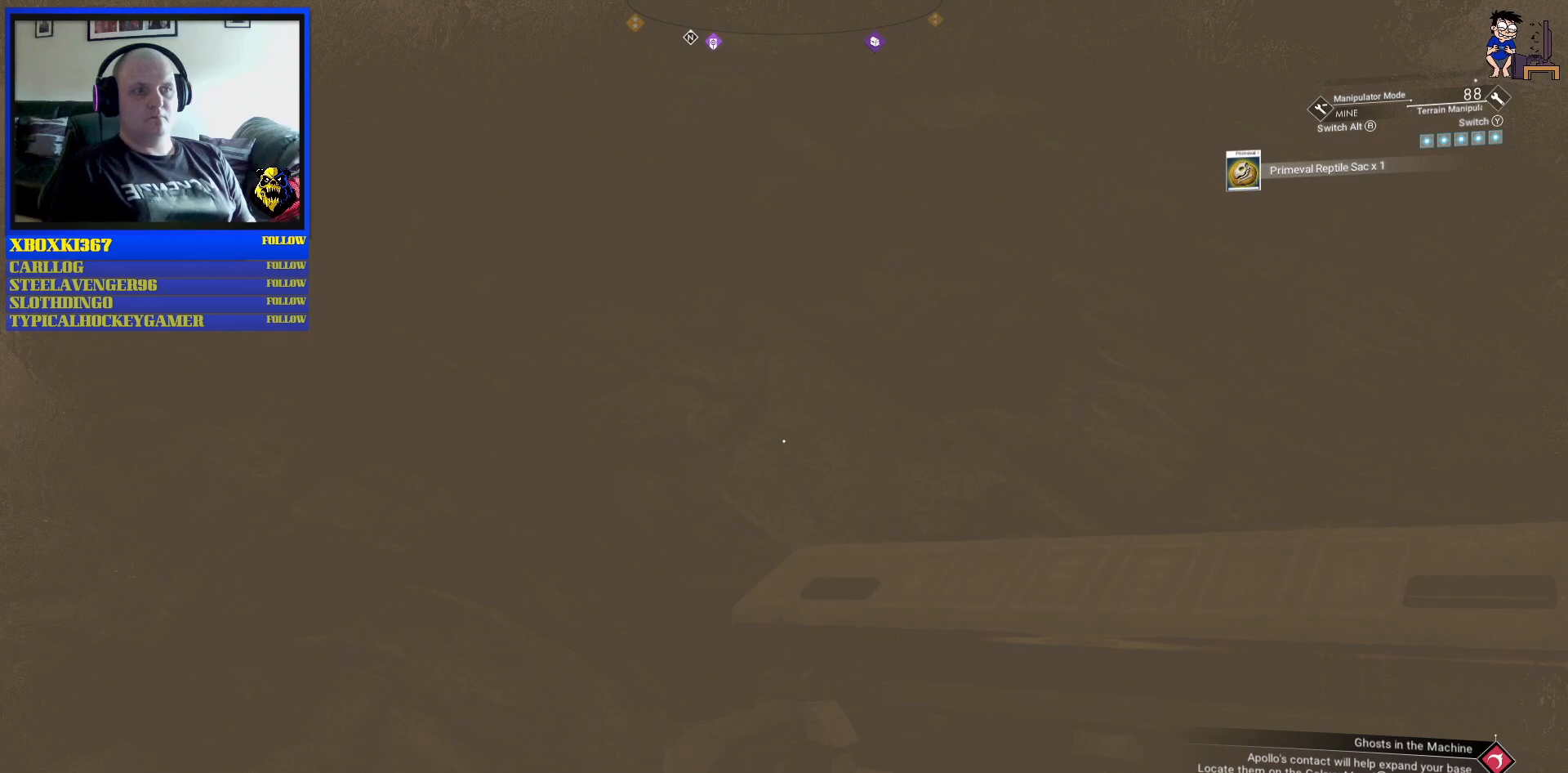
Gameplay with a controller (Xbox layout); each line is a JSON object with the inputs held at the frame after it. "events" lists button and stick changes between this image and that frame as [ms after this image, input, new state], when the widget could be followed in between. Not read: L2 L3.
{"buttons": [], "left_stick": "right", "right_stick": "right", "events": [[83, "right_stick", "right"], [117, "left_stick", "right"]]}
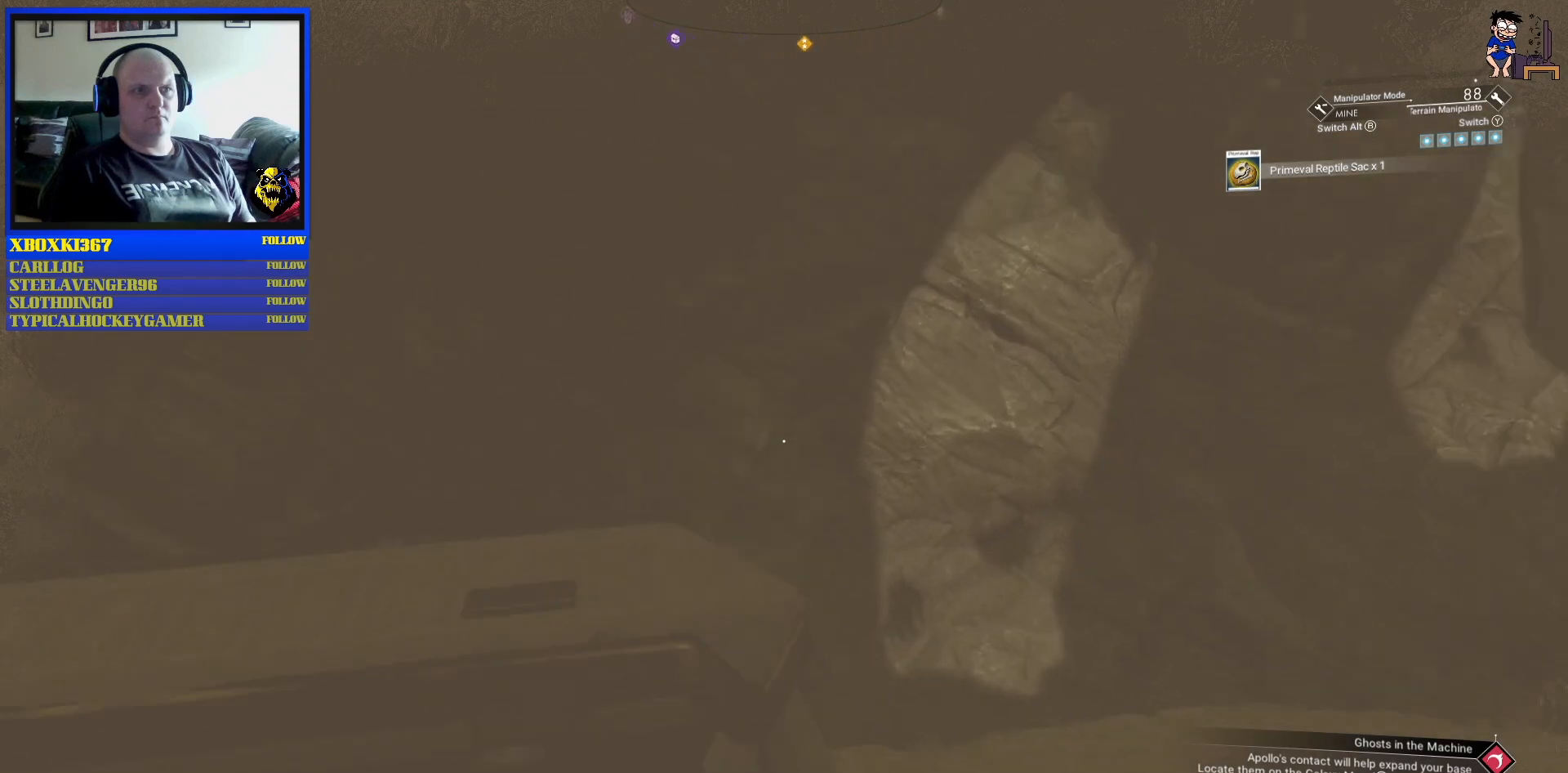
{"buttons": [], "left_stick": "center", "right_stick": "center", "events": [[117, "left_stick", "center"], [167, "right_stick", "center"]]}
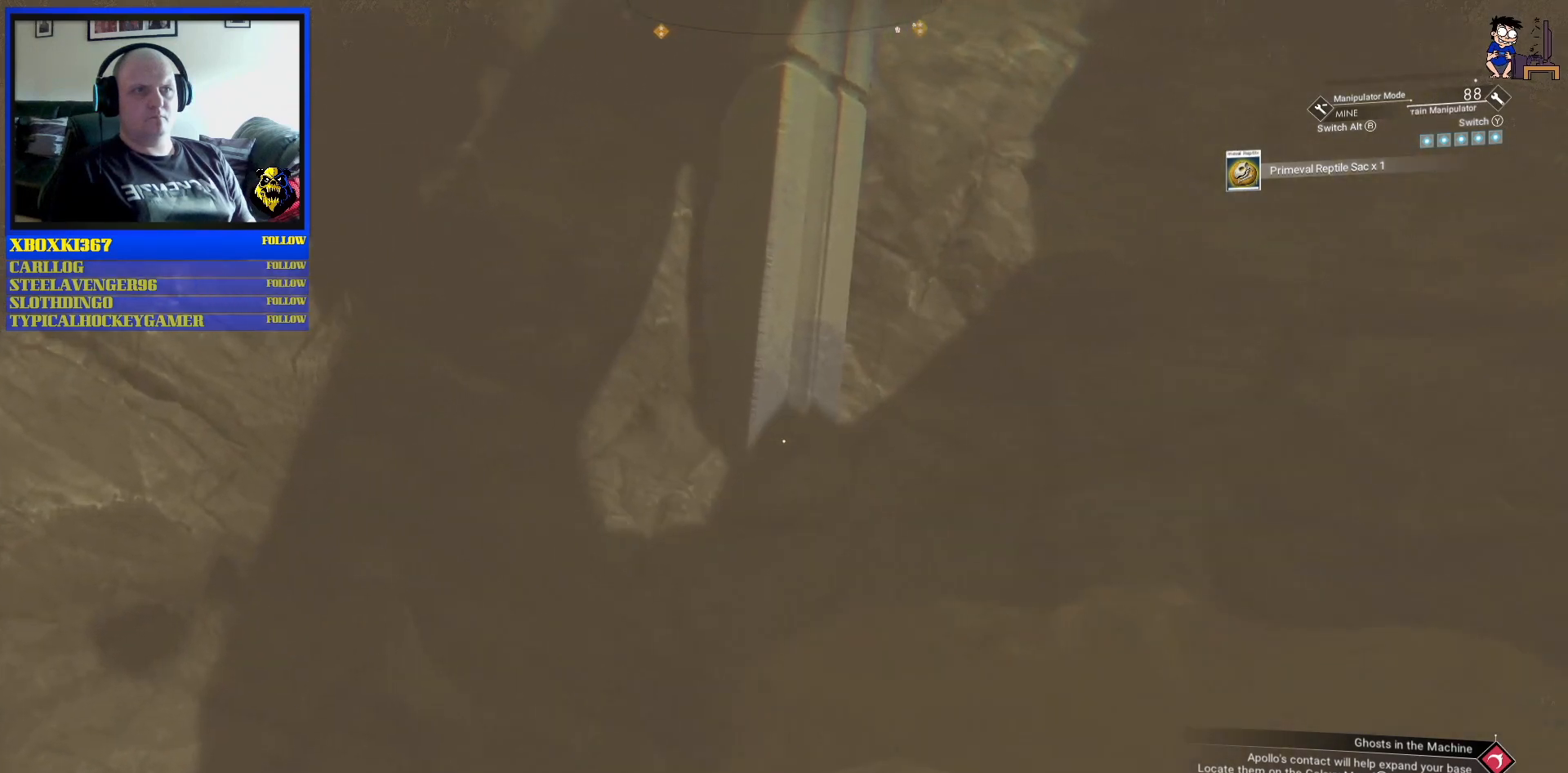
{"buttons": [], "left_stick": "center", "right_stick": "center", "events": []}
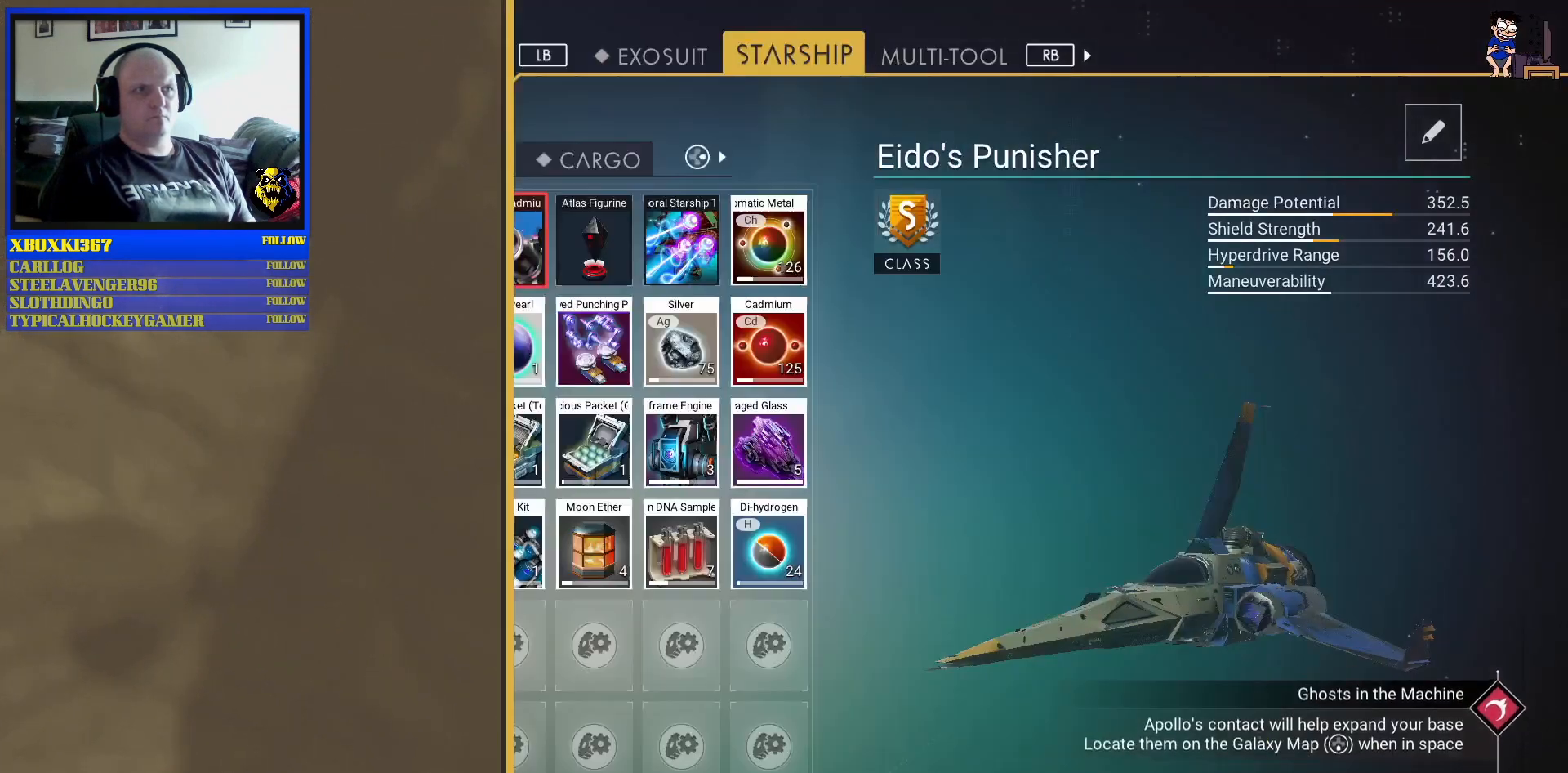
{"buttons": [], "left_stick": "left", "right_stick": "center", "events": [[467, "left_stick", "left"]]}
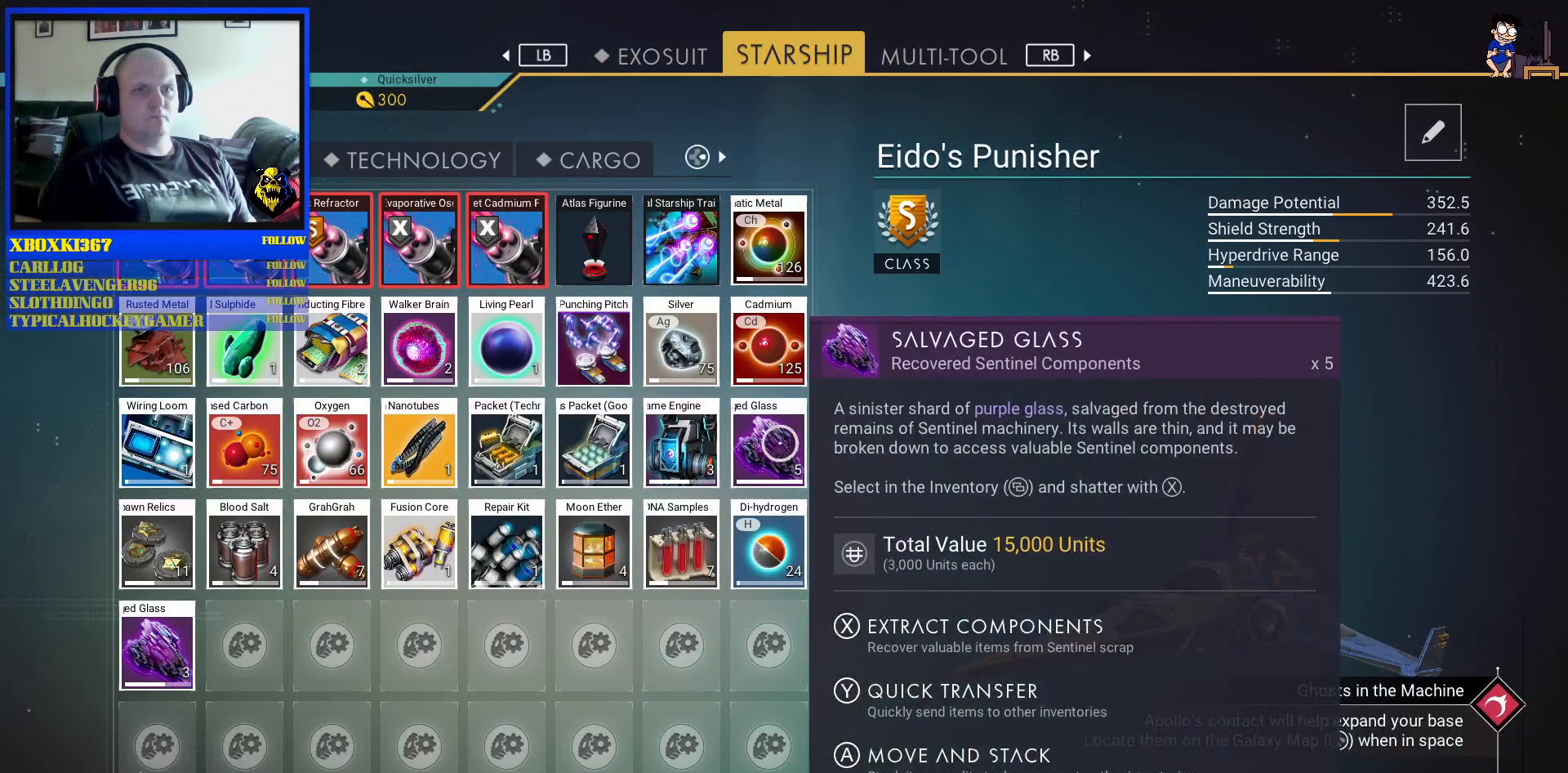
{"buttons": [], "left_stick": "center", "right_stick": "center", "events": [[367, "left_stick", "center"]]}
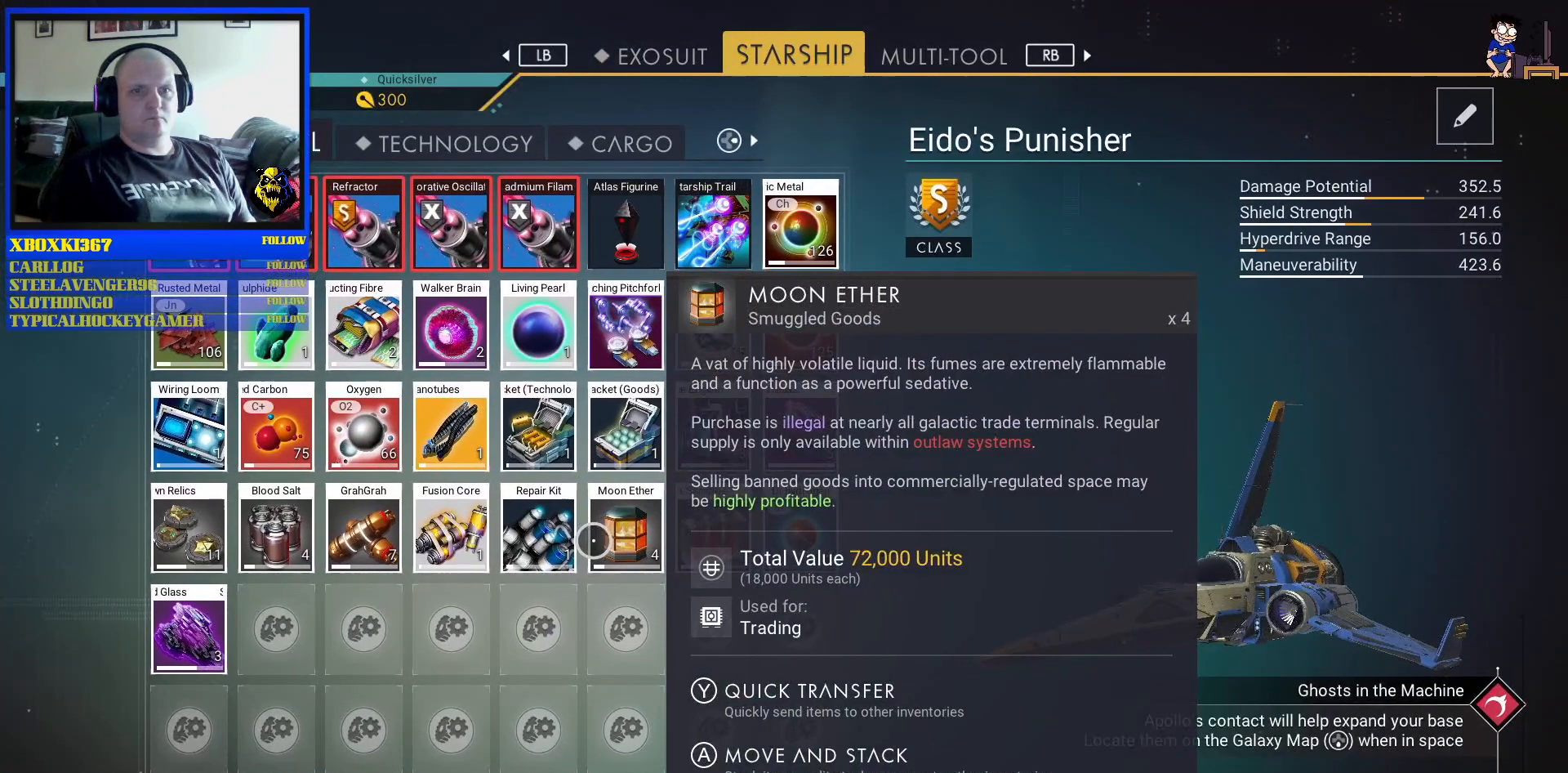
{"buttons": [], "left_stick": "center", "right_stick": "center", "events": [[317, "left_stick", "up"], [500, "left_stick", "center"]]}
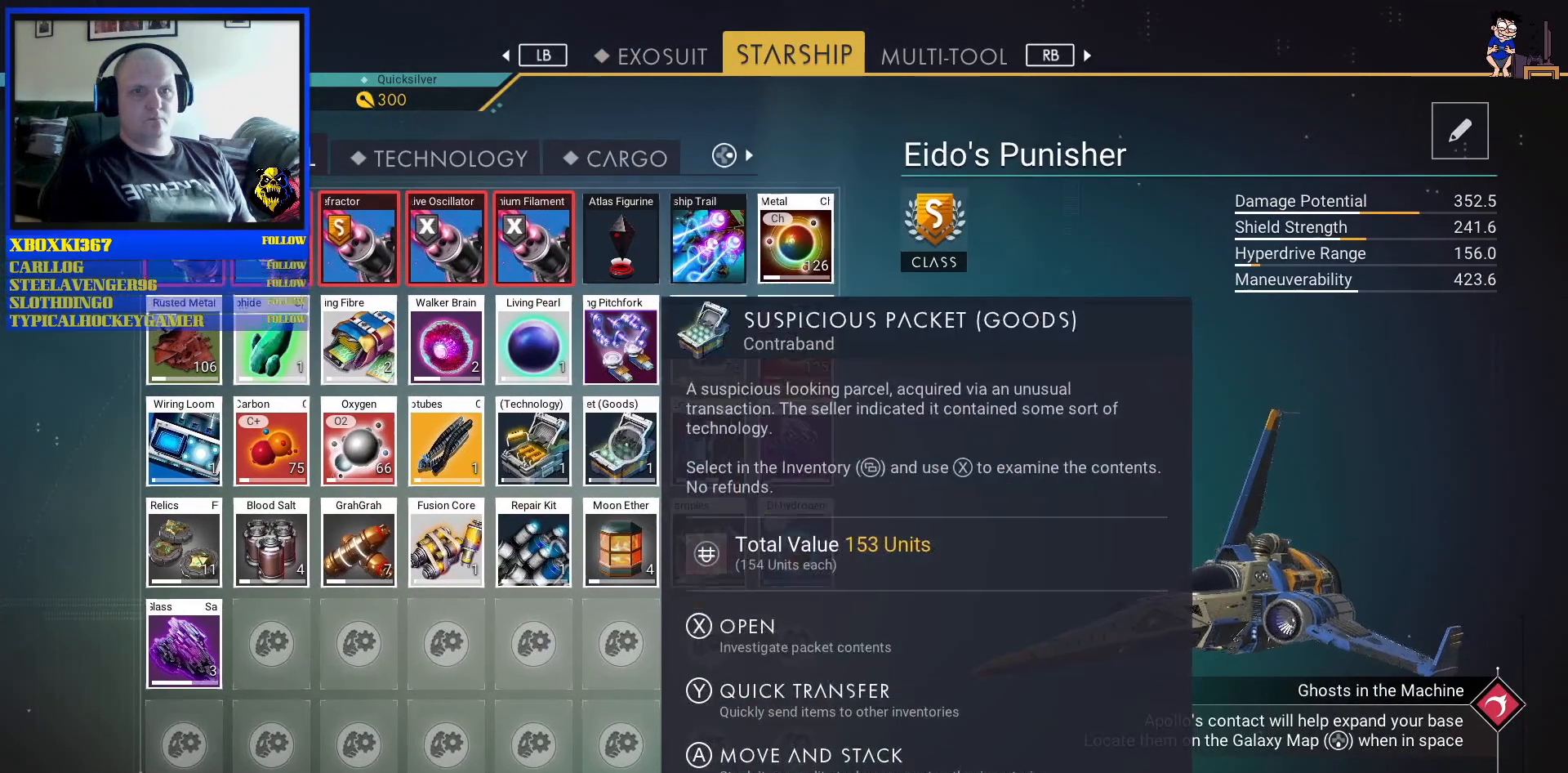
{"buttons": [], "left_stick": "center", "right_stick": "center", "events": []}
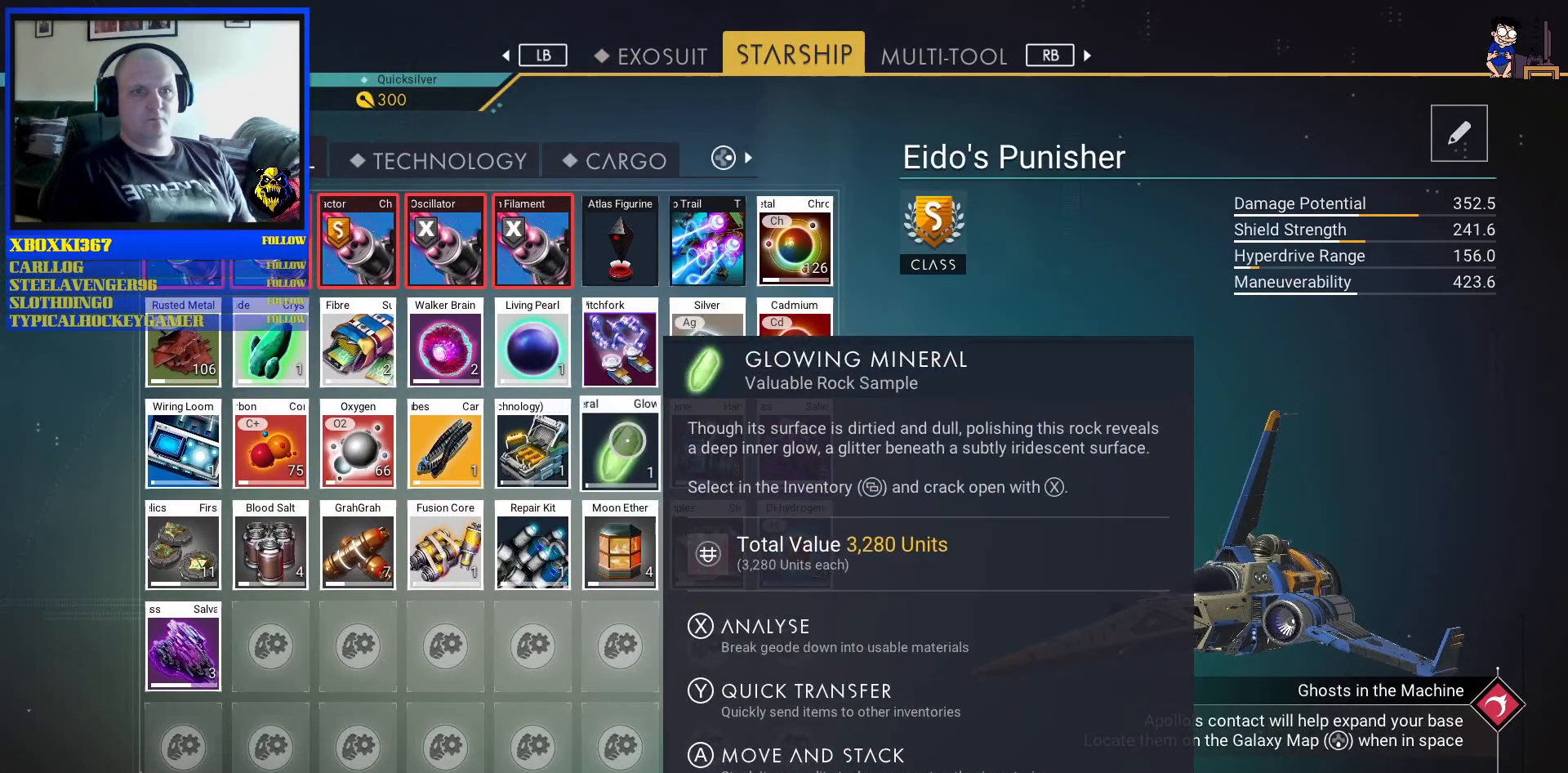
{"buttons": [], "left_stick": "center", "right_stick": "center", "events": [[50, "left_stick", "left"], [233, "left_stick", "center"]]}
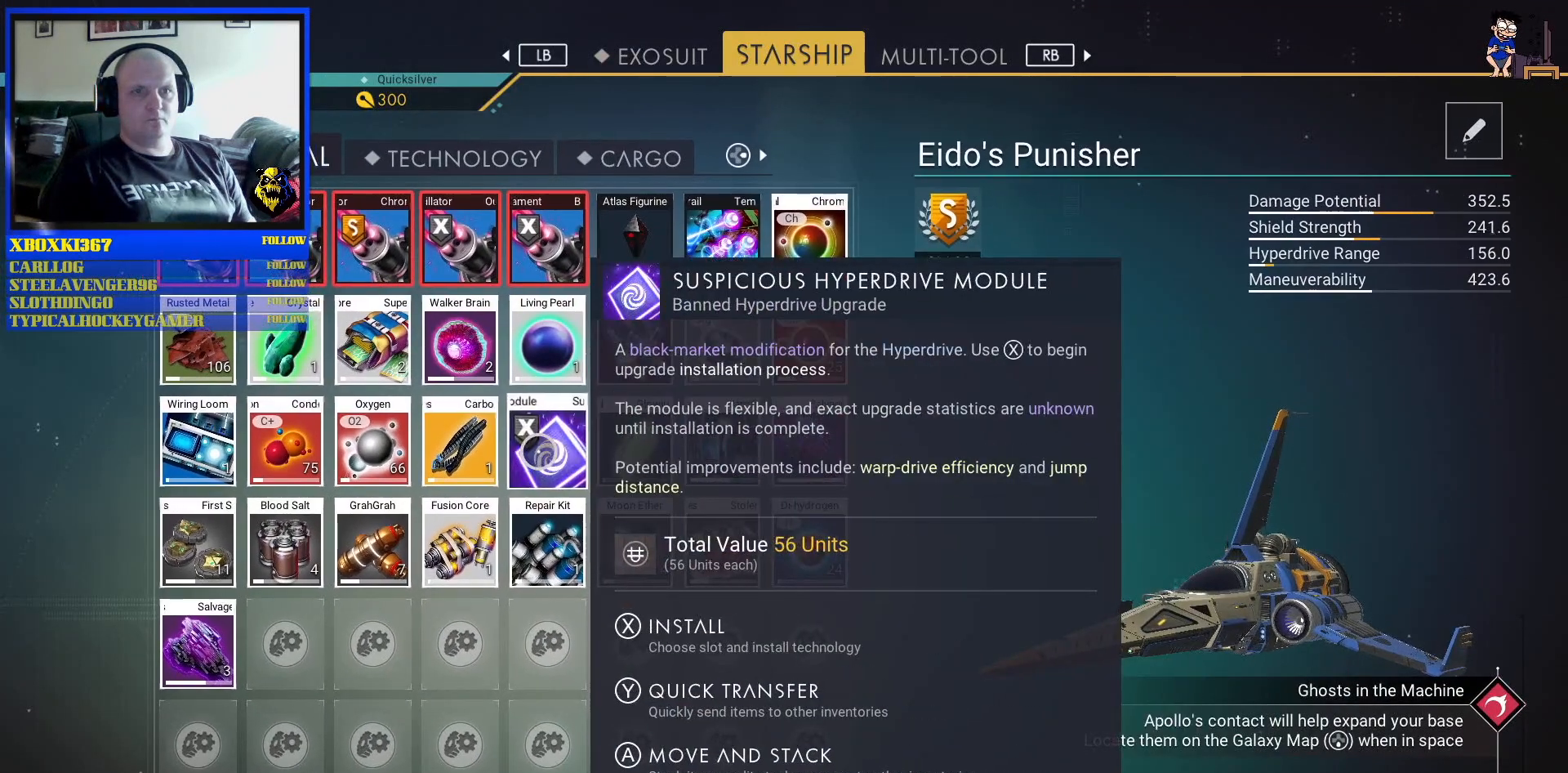
{"buttons": [], "left_stick": "center", "right_stick": "center", "events": [[83, "left_stick", "right"], [250, "left_stick", "center"]]}
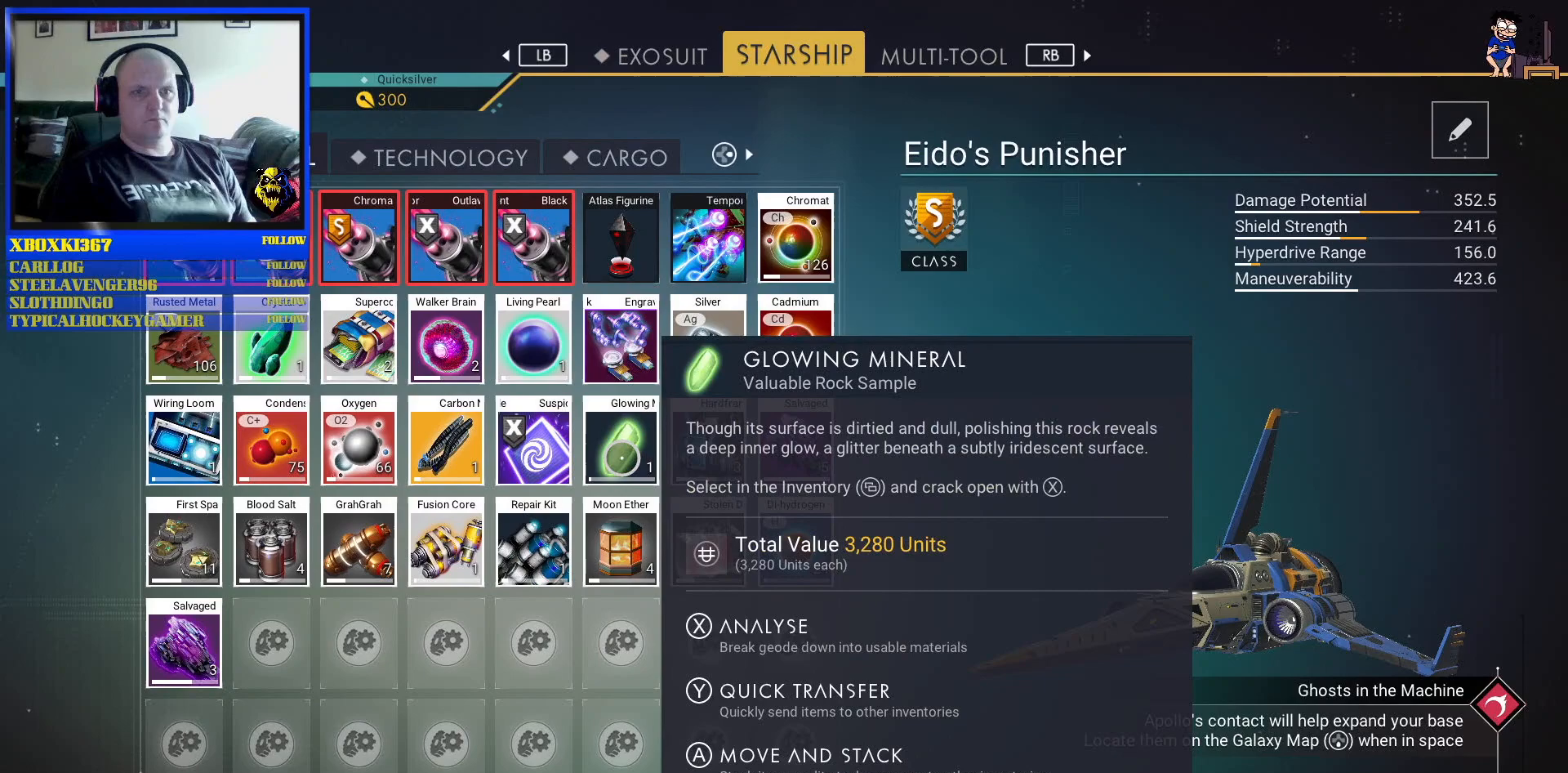
{"buttons": [], "left_stick": "center", "right_stick": "center", "events": []}
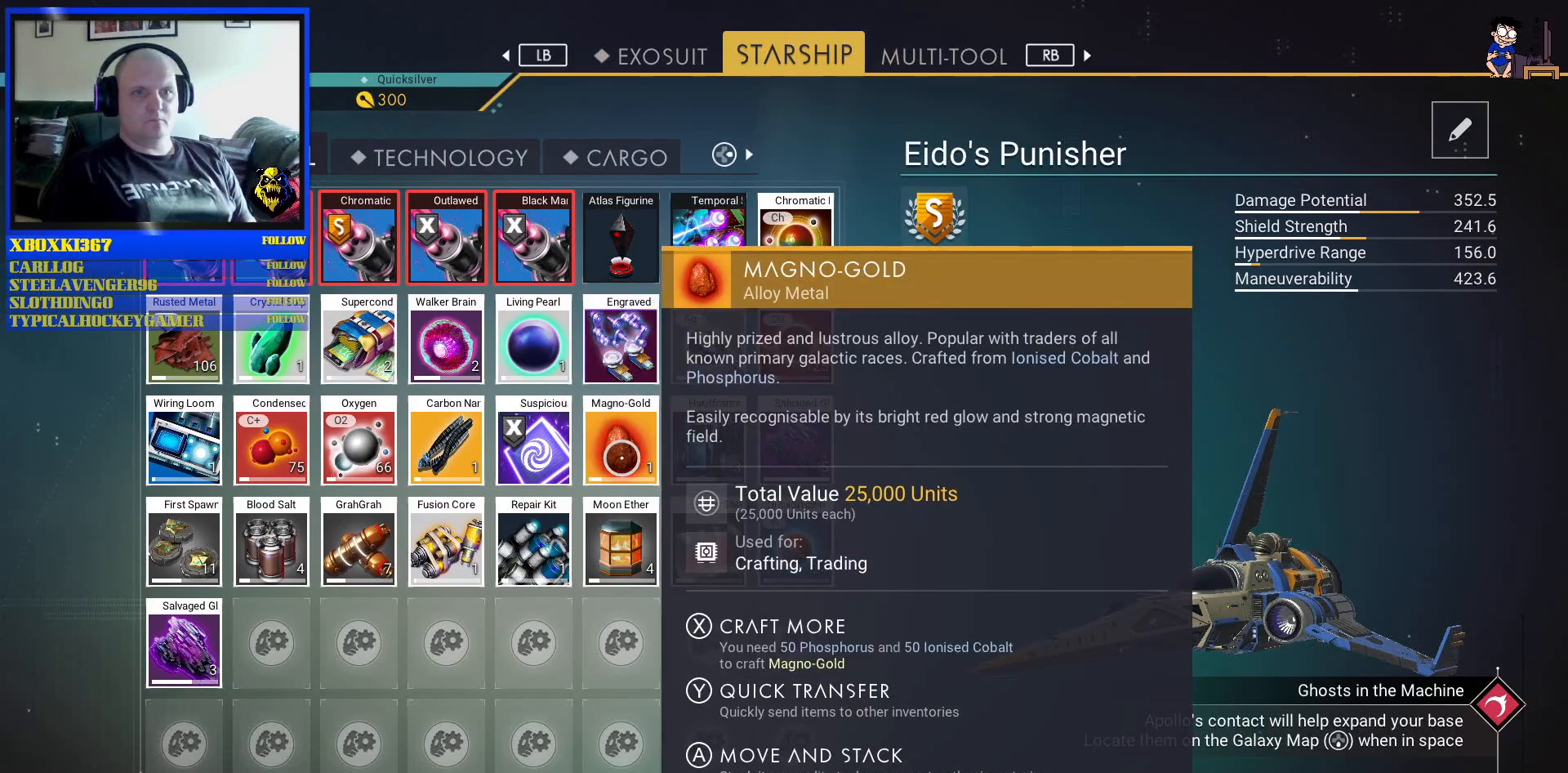
{"buttons": [], "left_stick": "up-left", "right_stick": "center", "events": [[33, "left_stick", "down"], [300, "left_stick", "center"], [367, "left_stick", "up-left"]]}
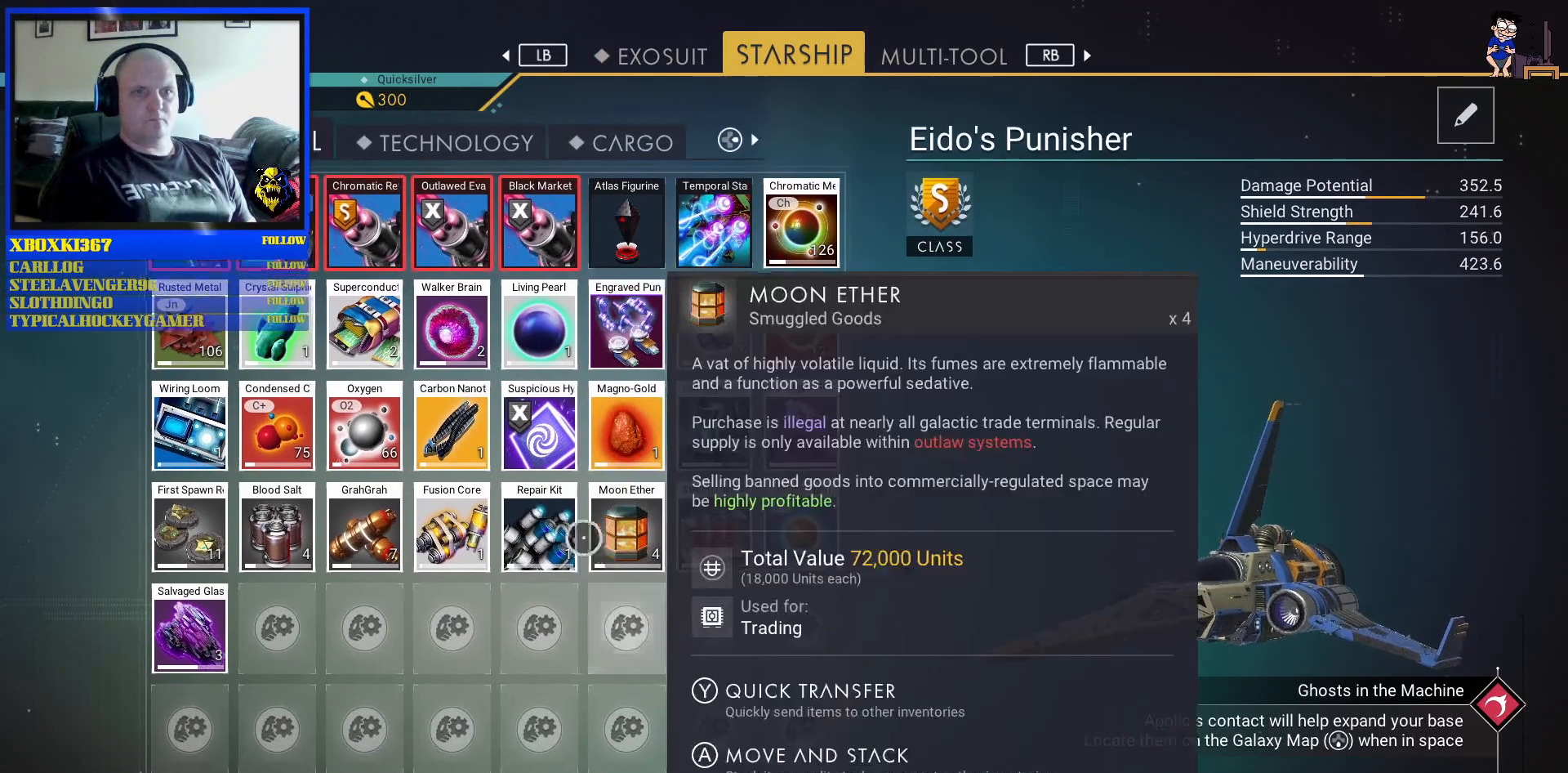
{"buttons": [], "left_stick": "up-right", "right_stick": "center", "events": [[133, "left_stick", "center"], [500, "left_stick", "up-right"]]}
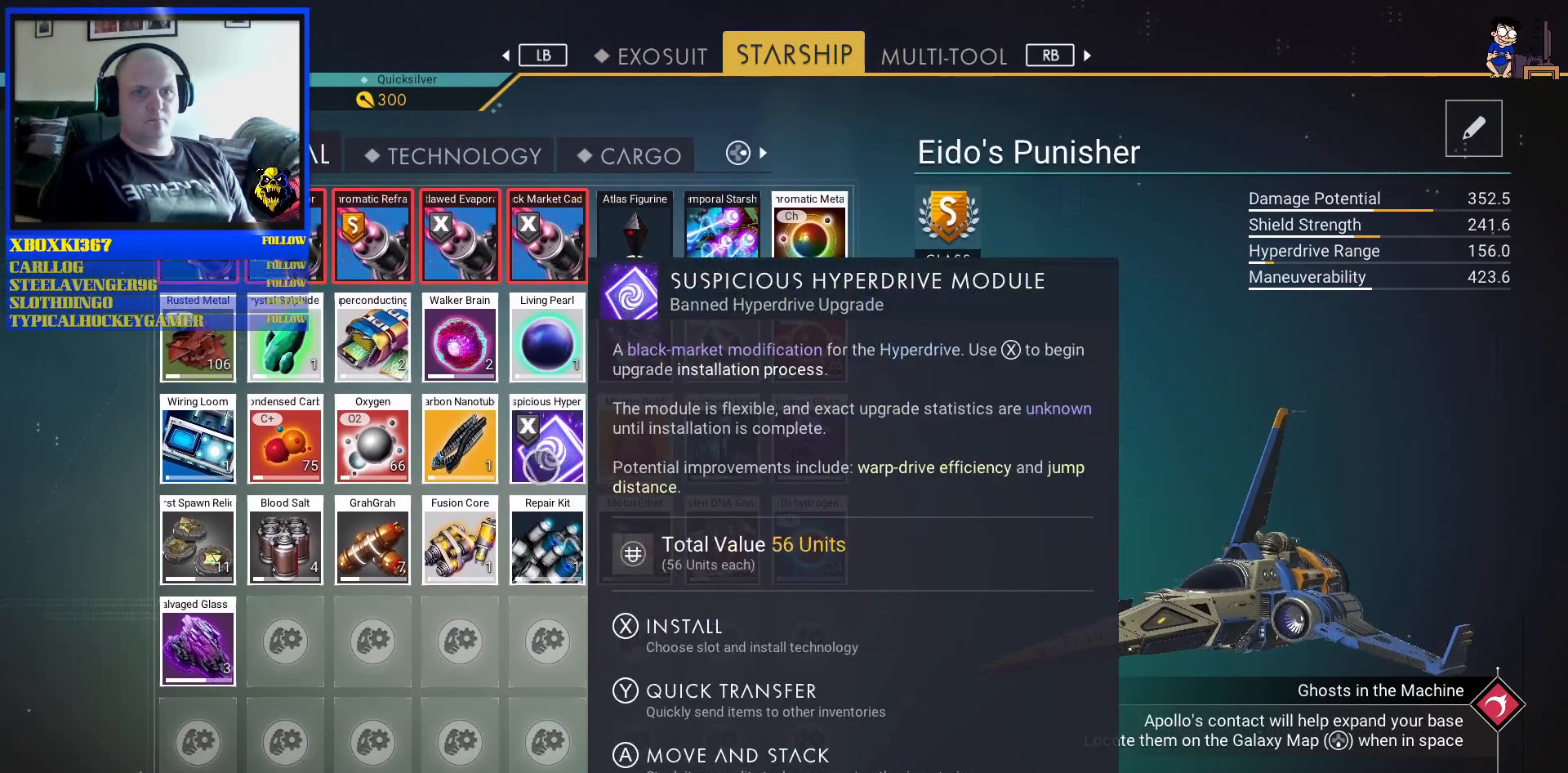
{"buttons": [], "left_stick": "center", "right_stick": "center", "events": [[67, "left_stick", "center"]]}
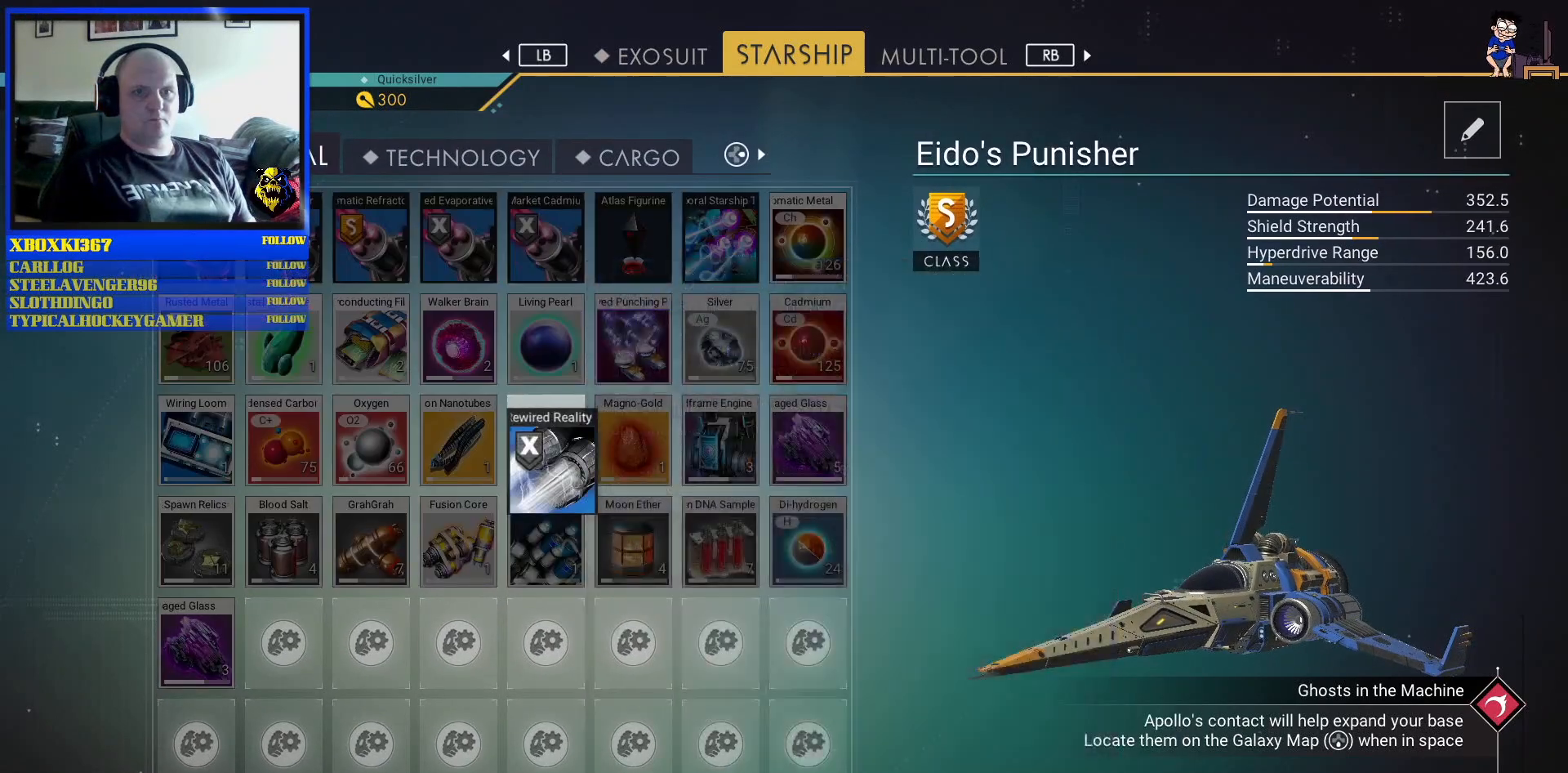
{"buttons": [], "left_stick": "up-right", "right_stick": "center", "events": [[450, "left_stick", "up-right"]]}
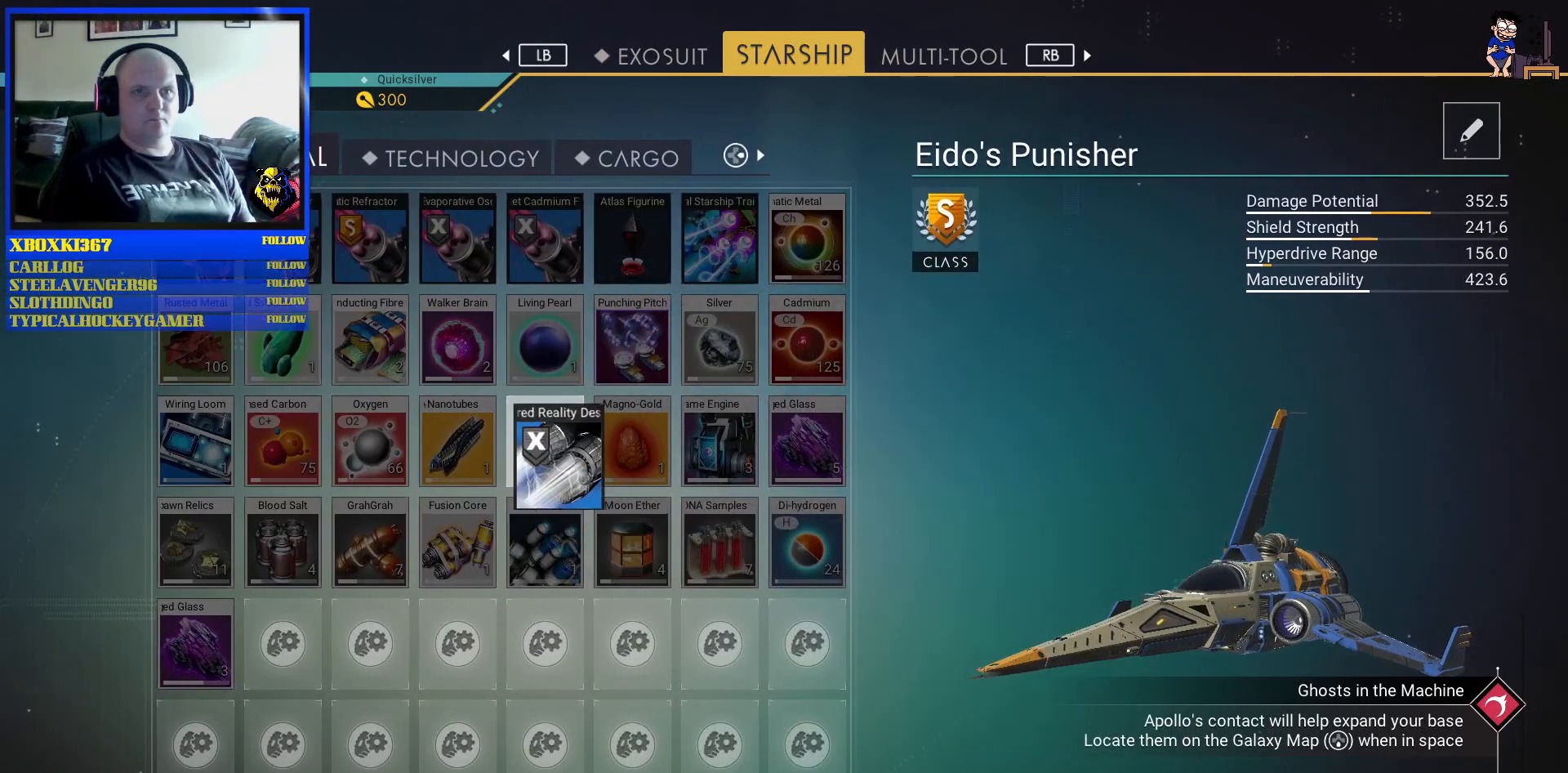
{"buttons": [], "left_stick": "center", "right_stick": "center", "events": [[67, "left_stick", "center"], [433, "left_stick", "left"], [500, "left_stick", "center"]]}
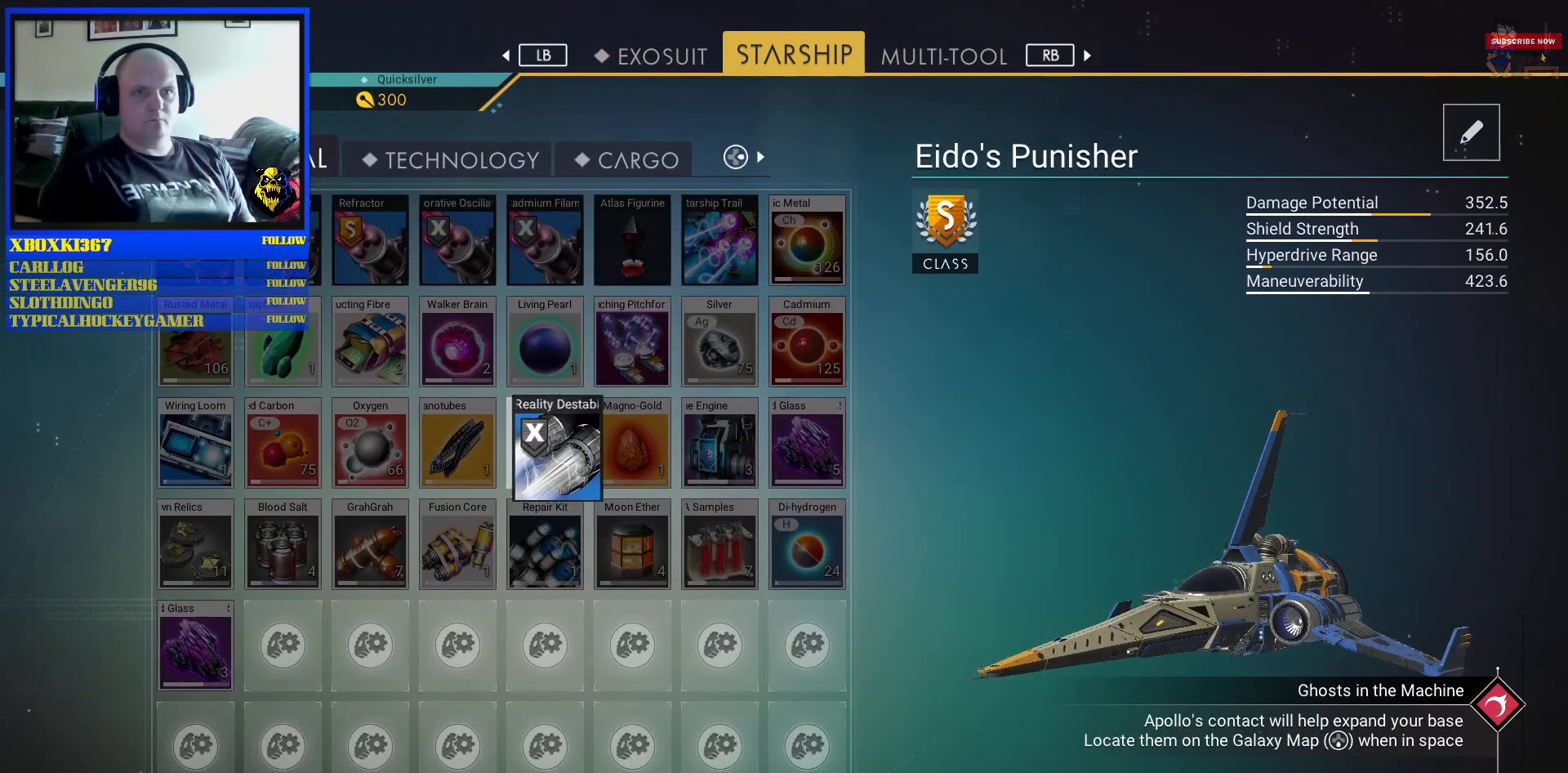
{"buttons": [], "left_stick": "center", "right_stick": "center", "events": []}
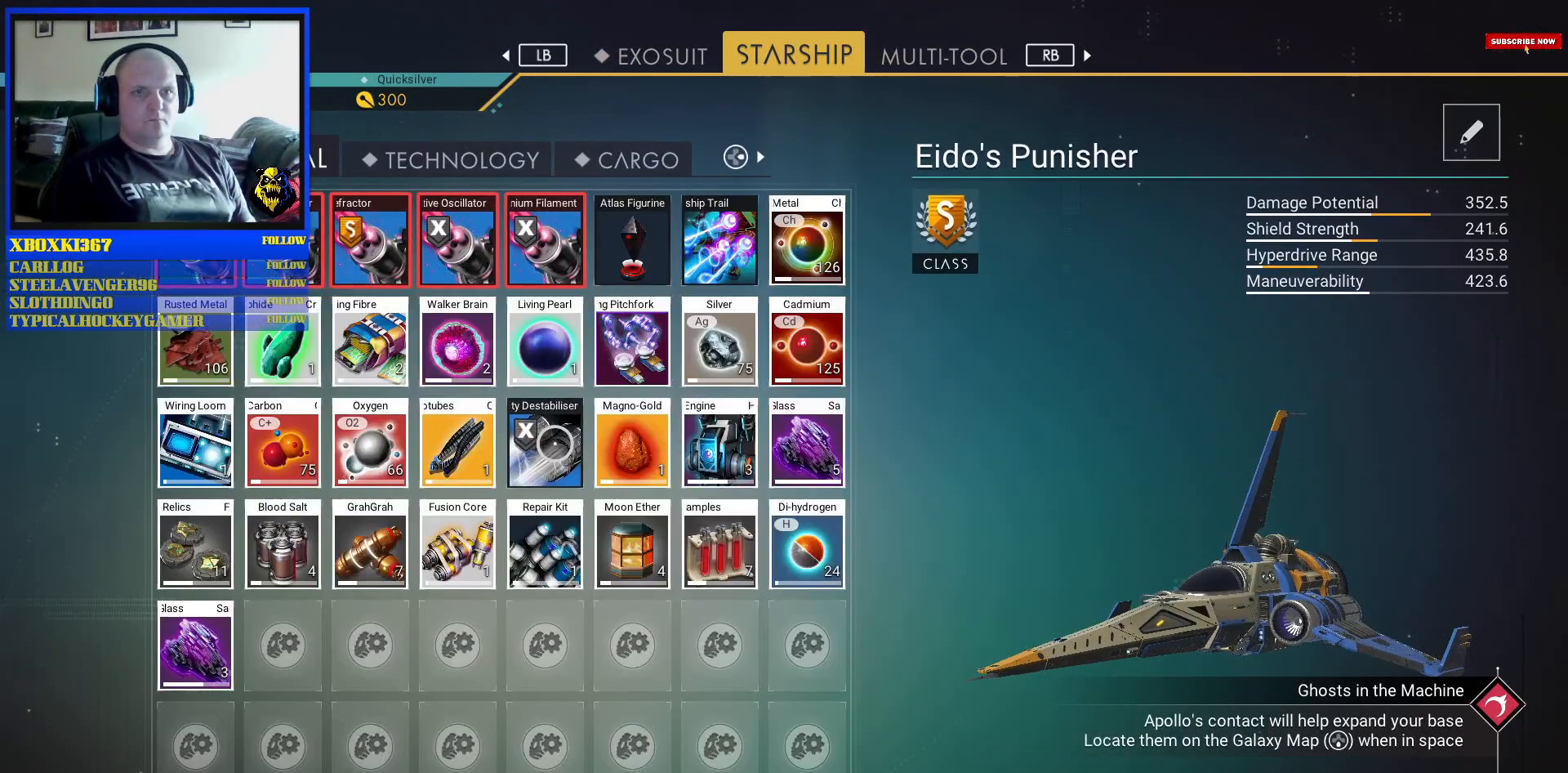
{"buttons": [], "left_stick": "center", "right_stick": "center", "events": [[50, "left_stick", "down-left"], [217, "left_stick", "center"]]}
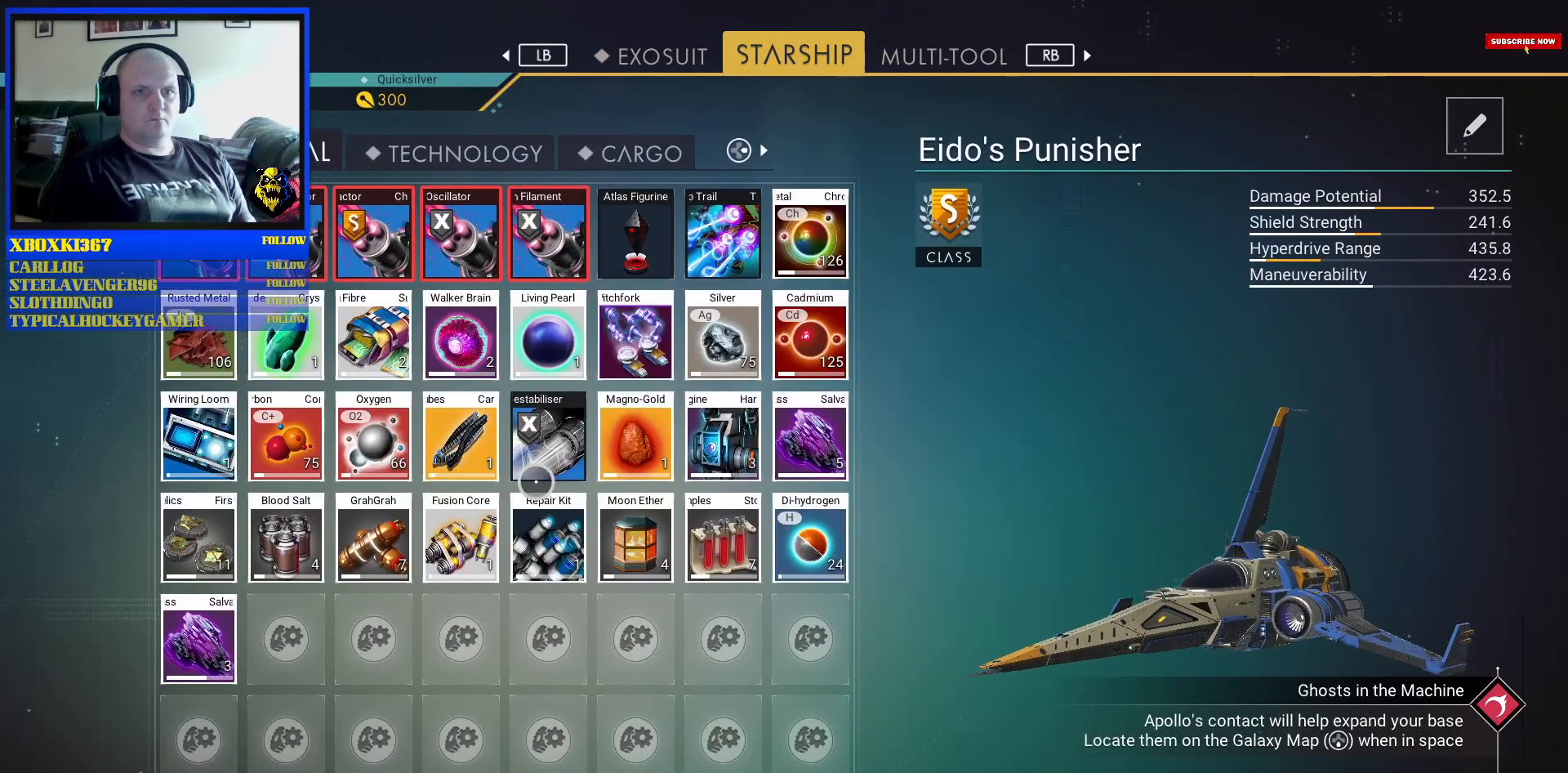
{"buttons": [], "left_stick": "center", "right_stick": "center", "events": [[167, "left_stick", "down-left"], [383, "left_stick", "center"]]}
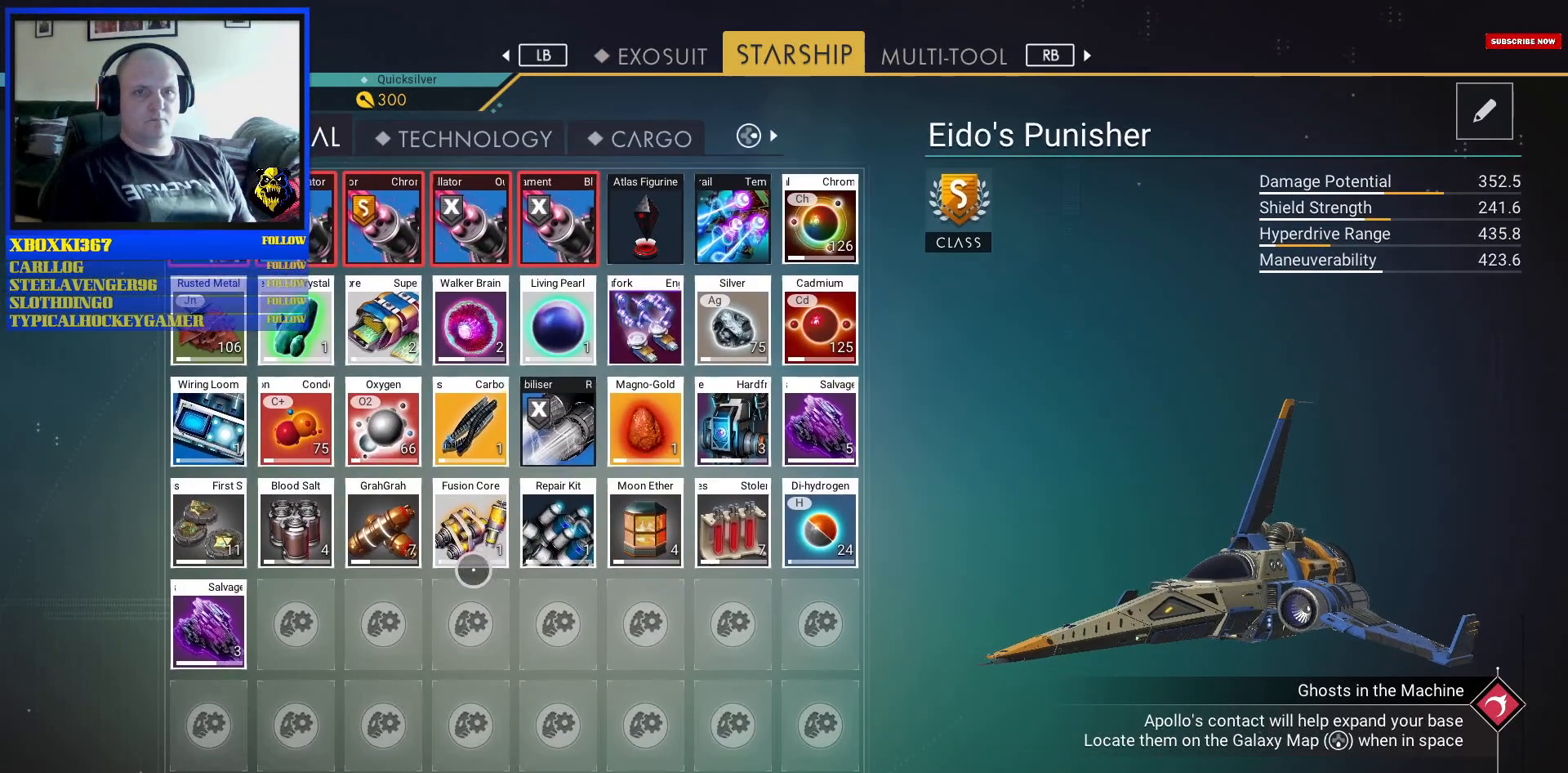
{"buttons": [], "left_stick": "left", "right_stick": "center", "events": [[17, "left_stick", "left"], [267, "left_stick", "center"], [467, "left_stick", "left"]]}
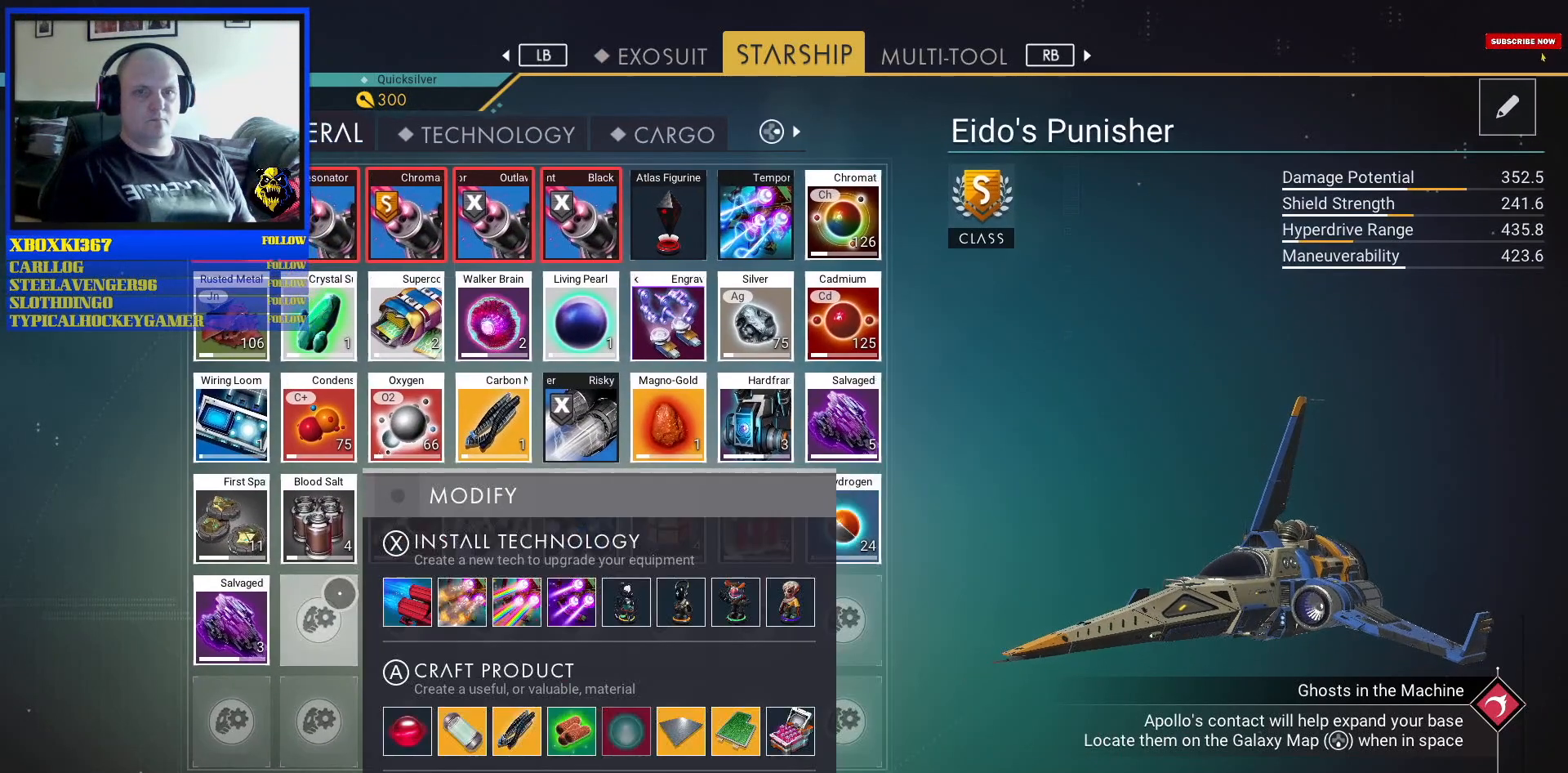
{"buttons": [], "left_stick": "right", "right_stick": "center", "events": [[100, "left_stick", "center"], [183, "left_stick", "right"]]}
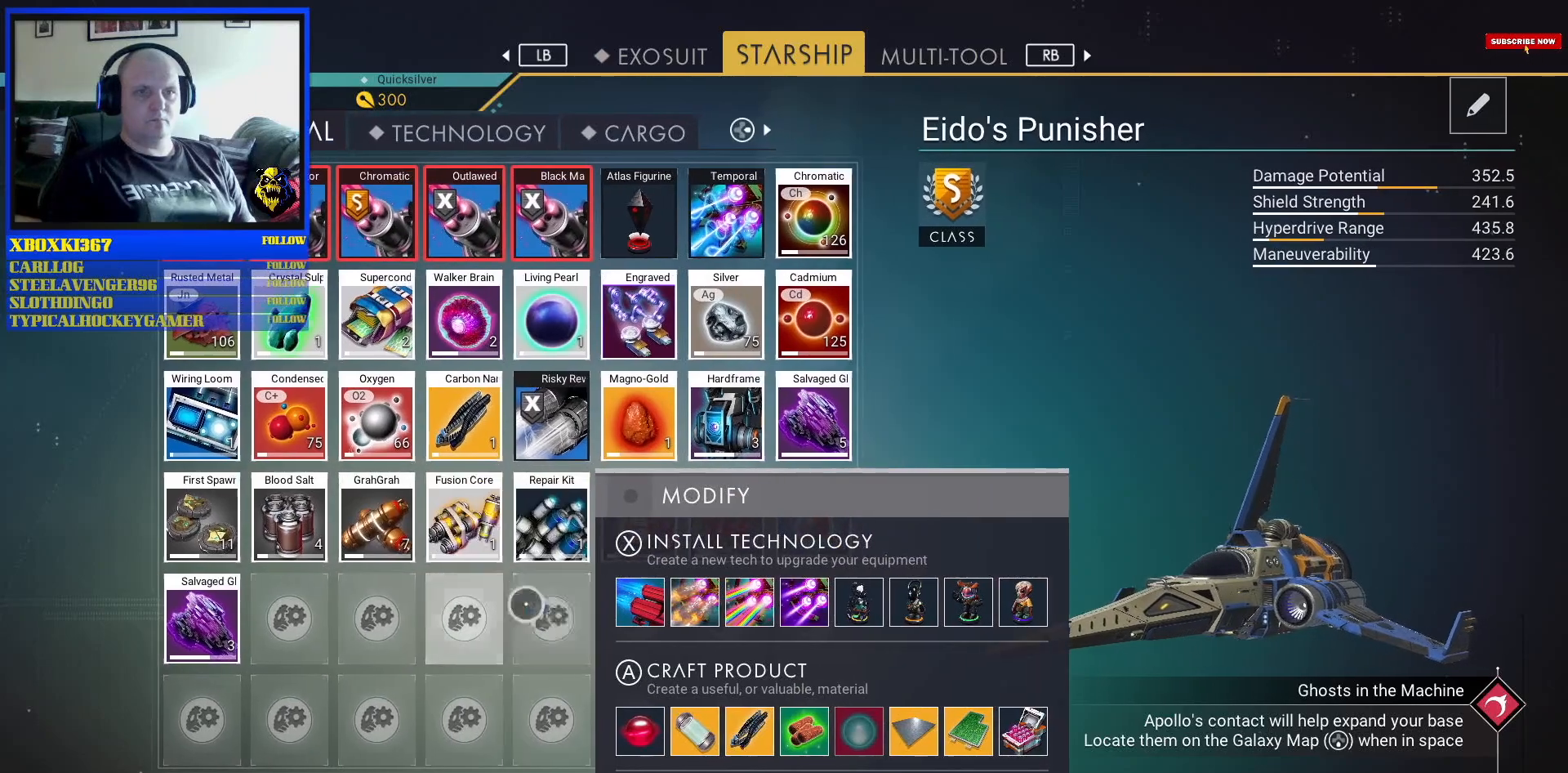
{"buttons": [], "left_stick": "up-left", "right_stick": "center", "events": [[267, "left_stick", "center"], [450, "left_stick", "up-left"]]}
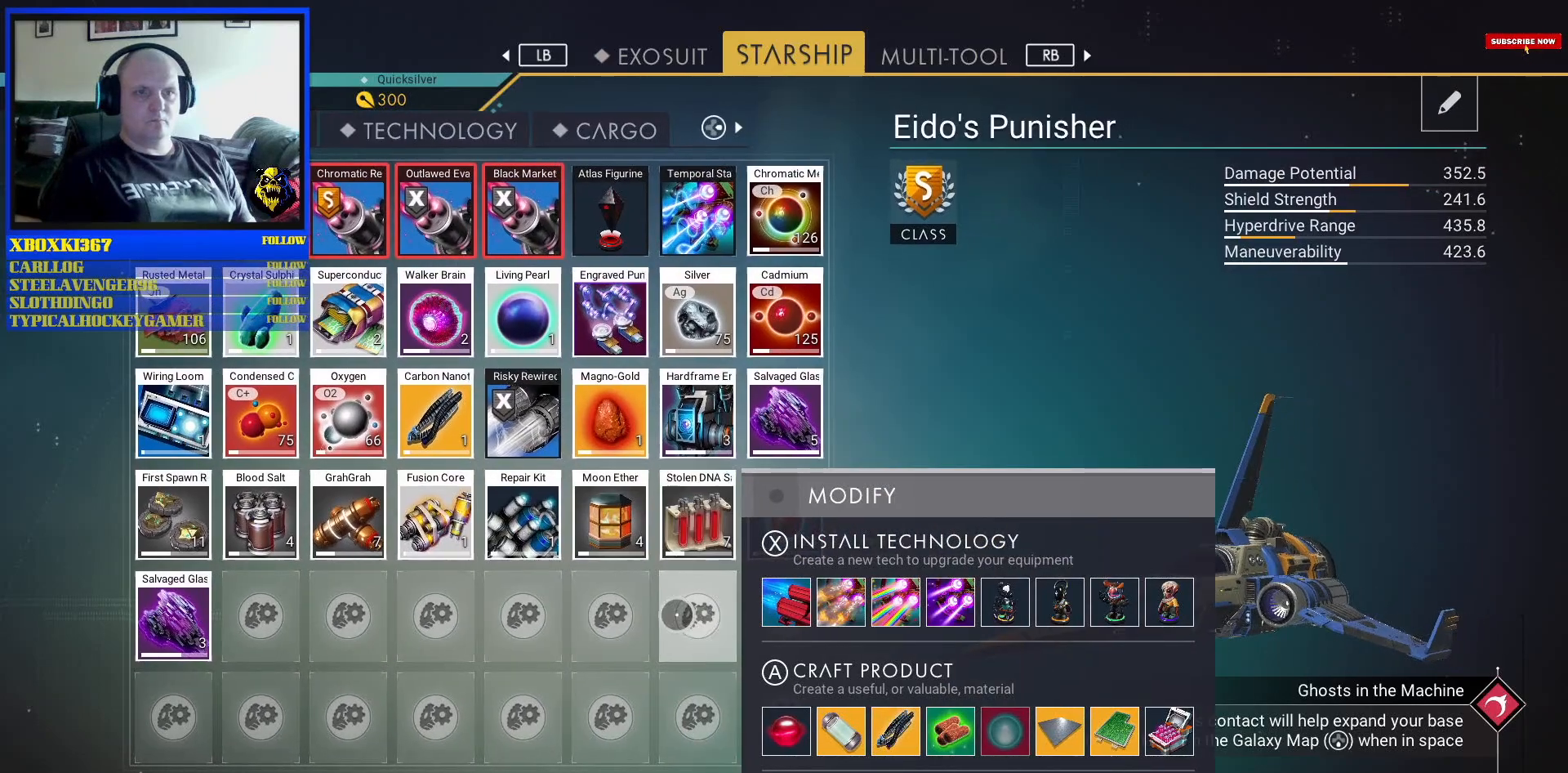
{"buttons": [], "left_stick": "center", "right_stick": "center", "events": [[133, "left_stick", "center"], [367, "L1", "down"], [450, "L1", "up"]]}
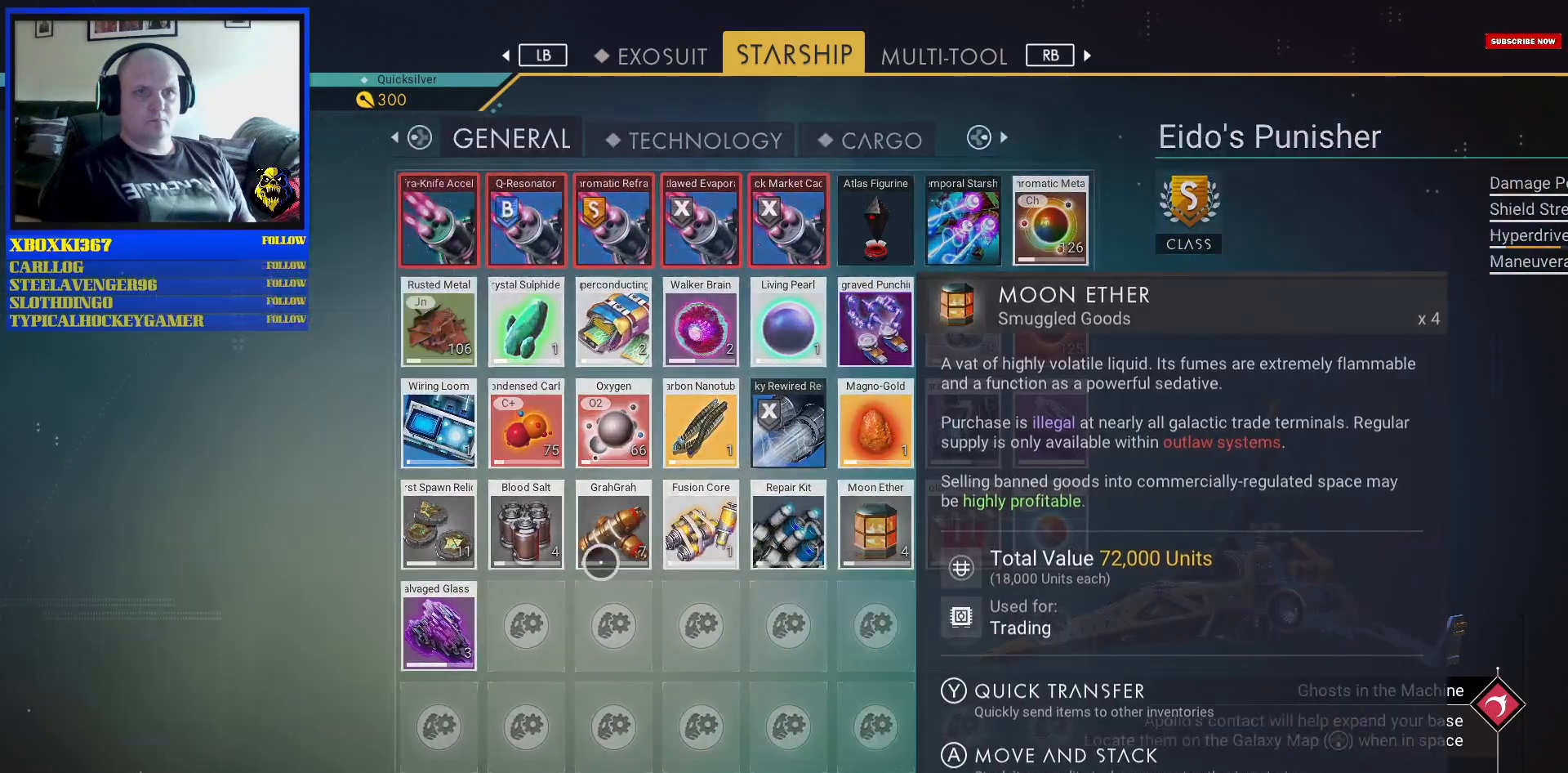
{"buttons": [], "left_stick": "center", "right_stick": "center", "events": []}
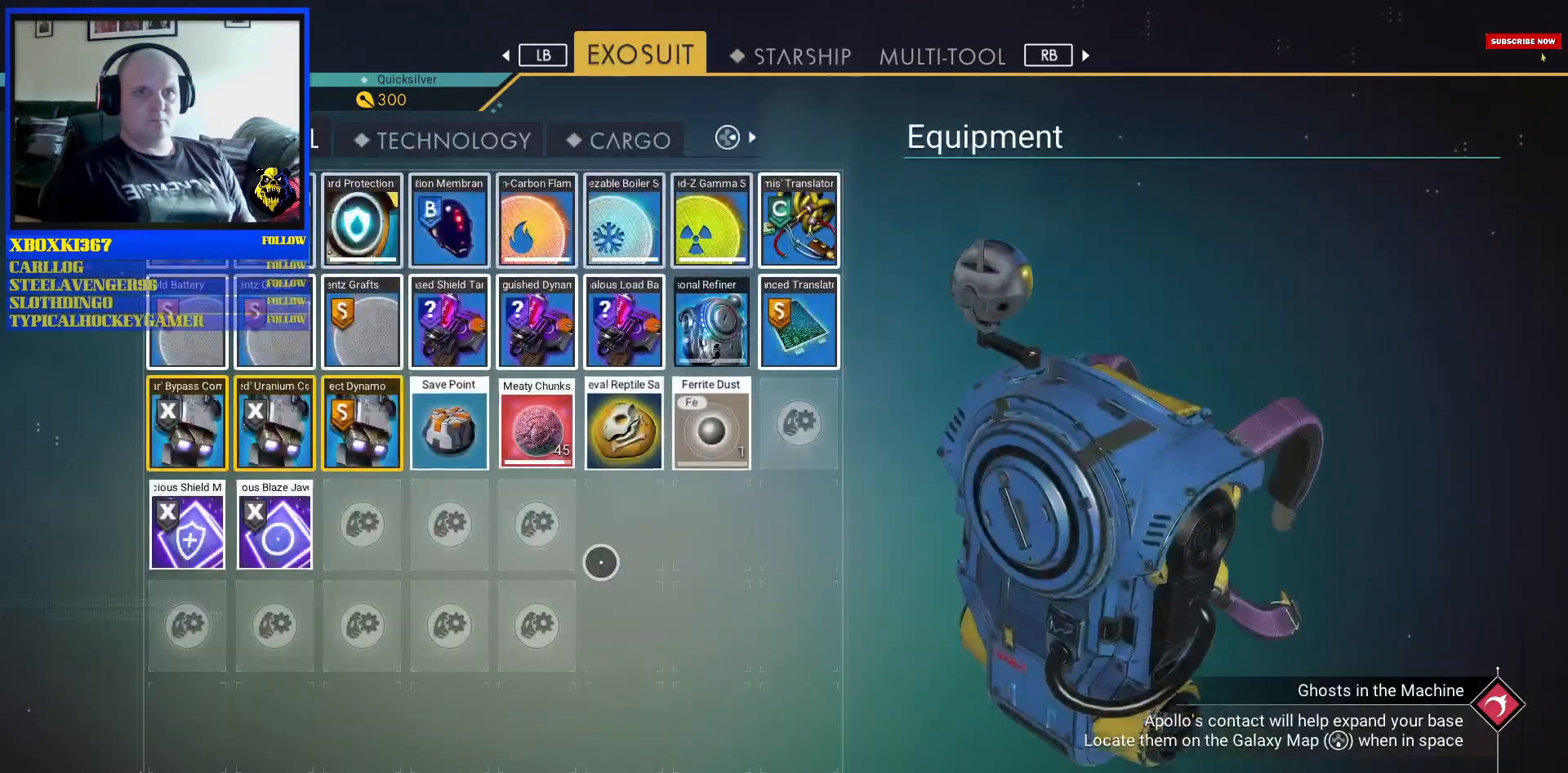
{"buttons": [], "left_stick": "right", "right_stick": "center", "events": [[100, "left_stick", "left"], [450, "left_stick", "center"], [500, "left_stick", "right"]]}
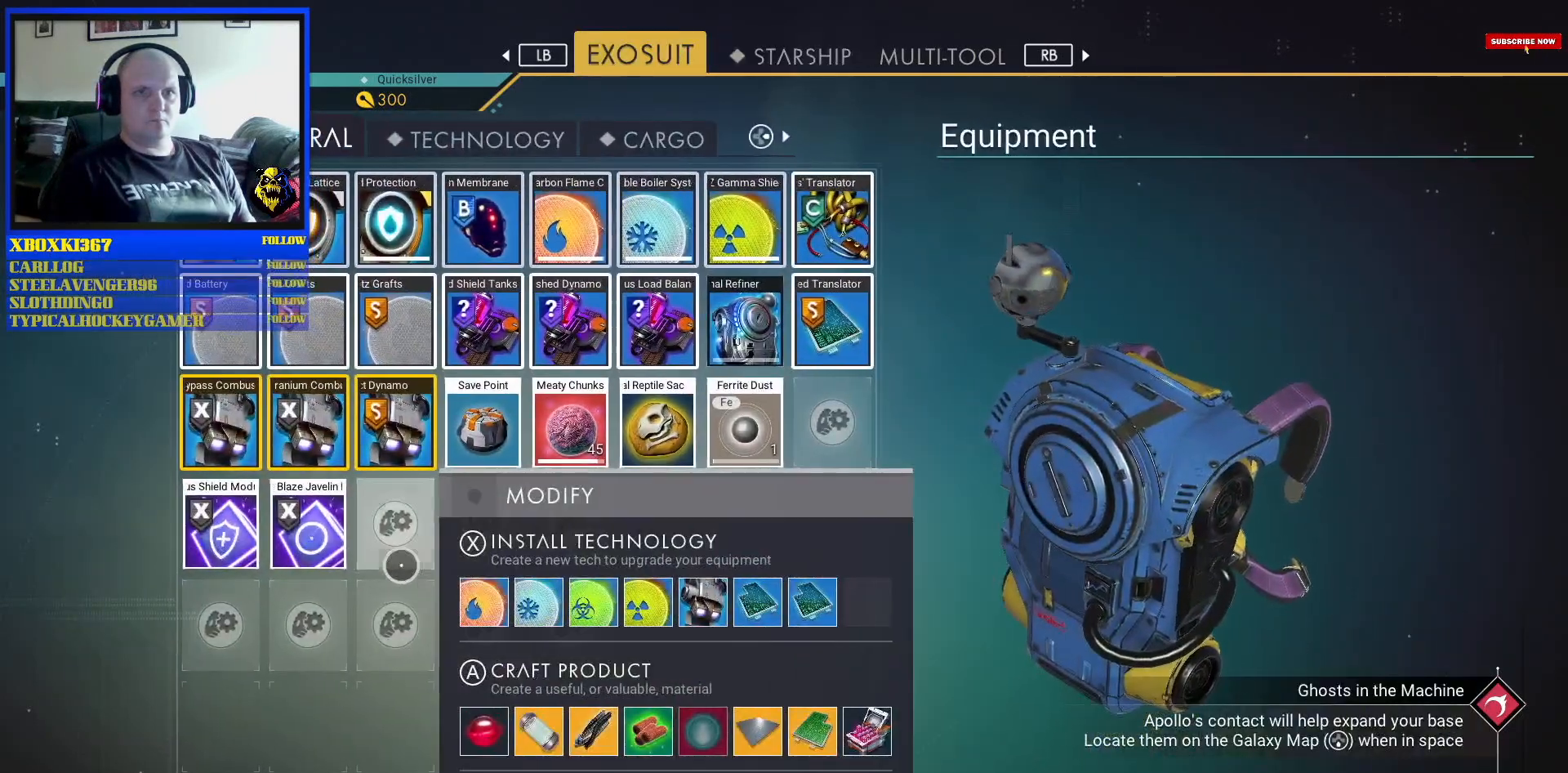
{"buttons": [], "left_stick": "center", "right_stick": "center", "events": [[150, "left_stick", "up-right"], [417, "left_stick", "center"]]}
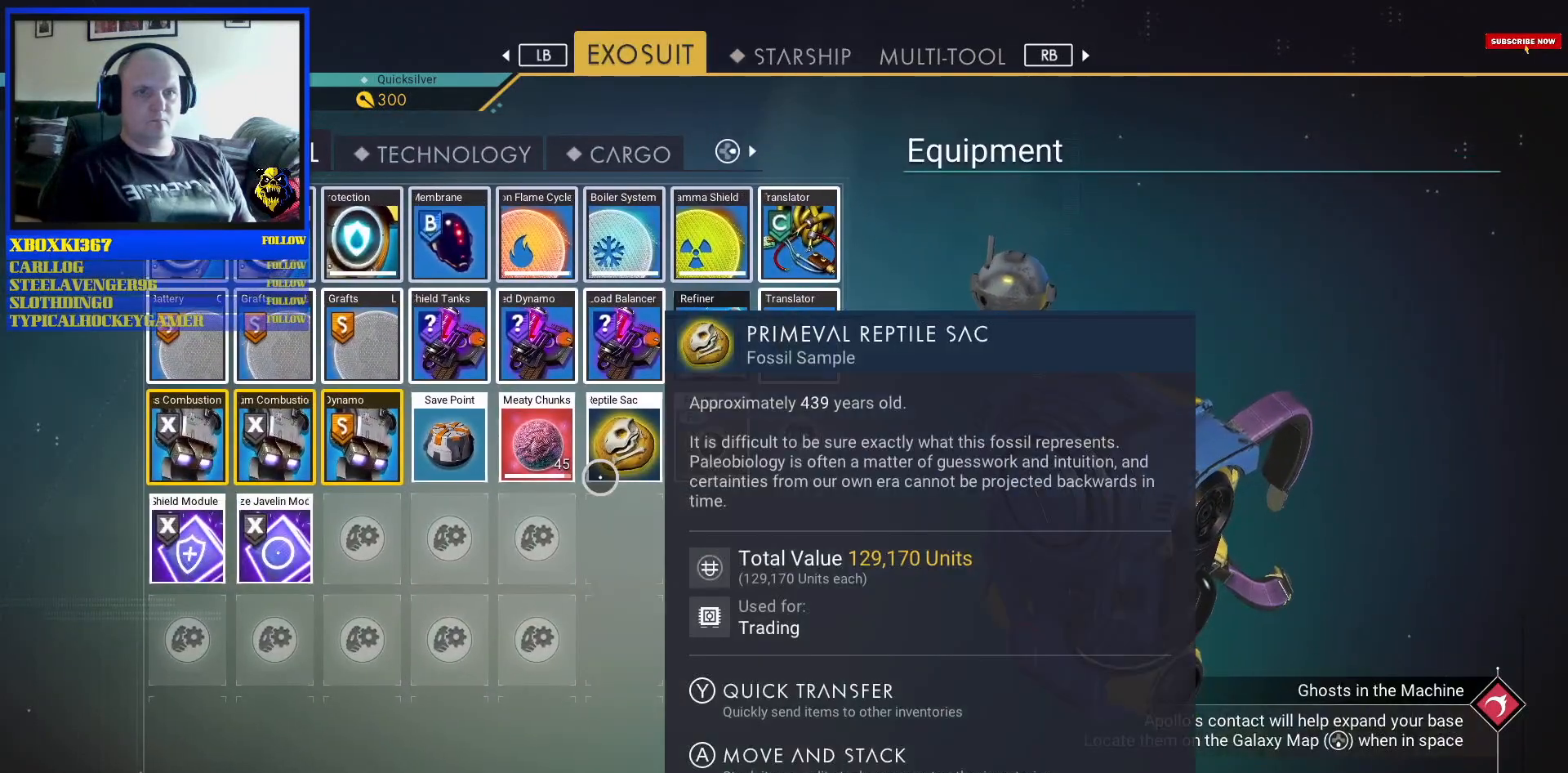
{"buttons": [], "left_stick": "center", "right_stick": "center", "events": [[100, "left_stick", "up-left"], [233, "left_stick", "center"]]}
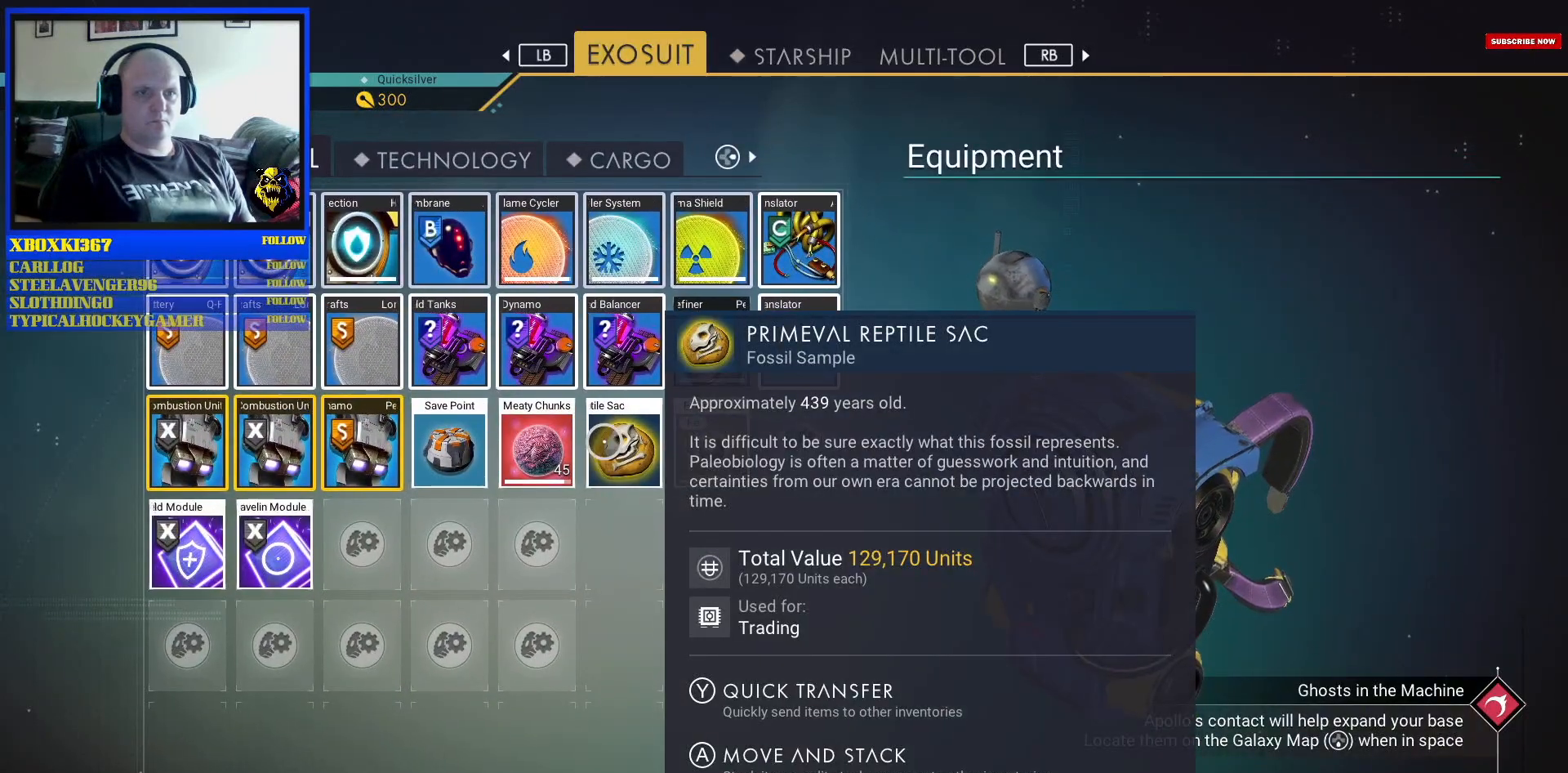
{"buttons": [], "left_stick": "center", "right_stick": "center", "events": []}
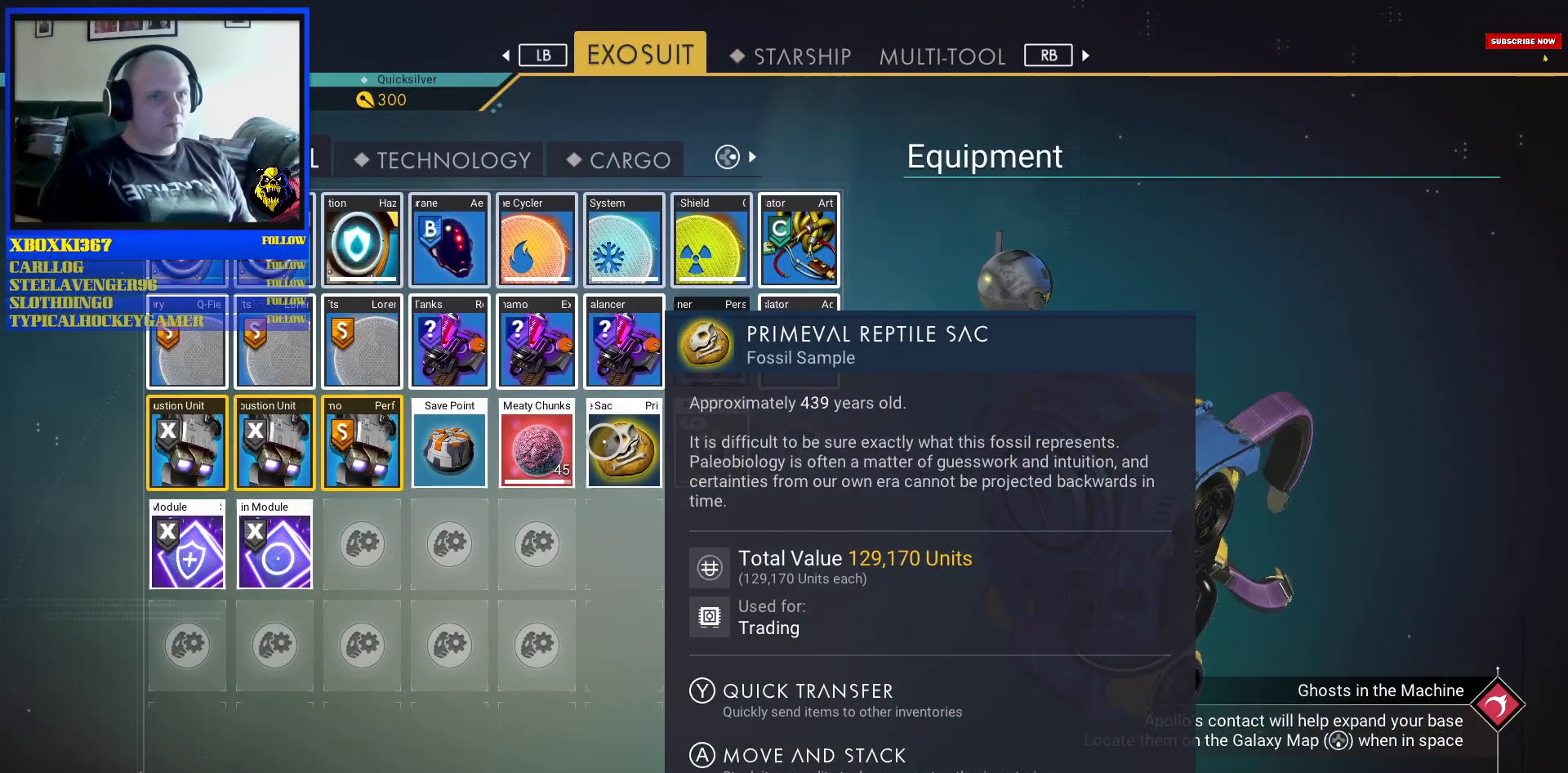
{"buttons": [], "left_stick": "center", "right_stick": "center", "events": [[267, "A", "down"], [350, "A", "up"]]}
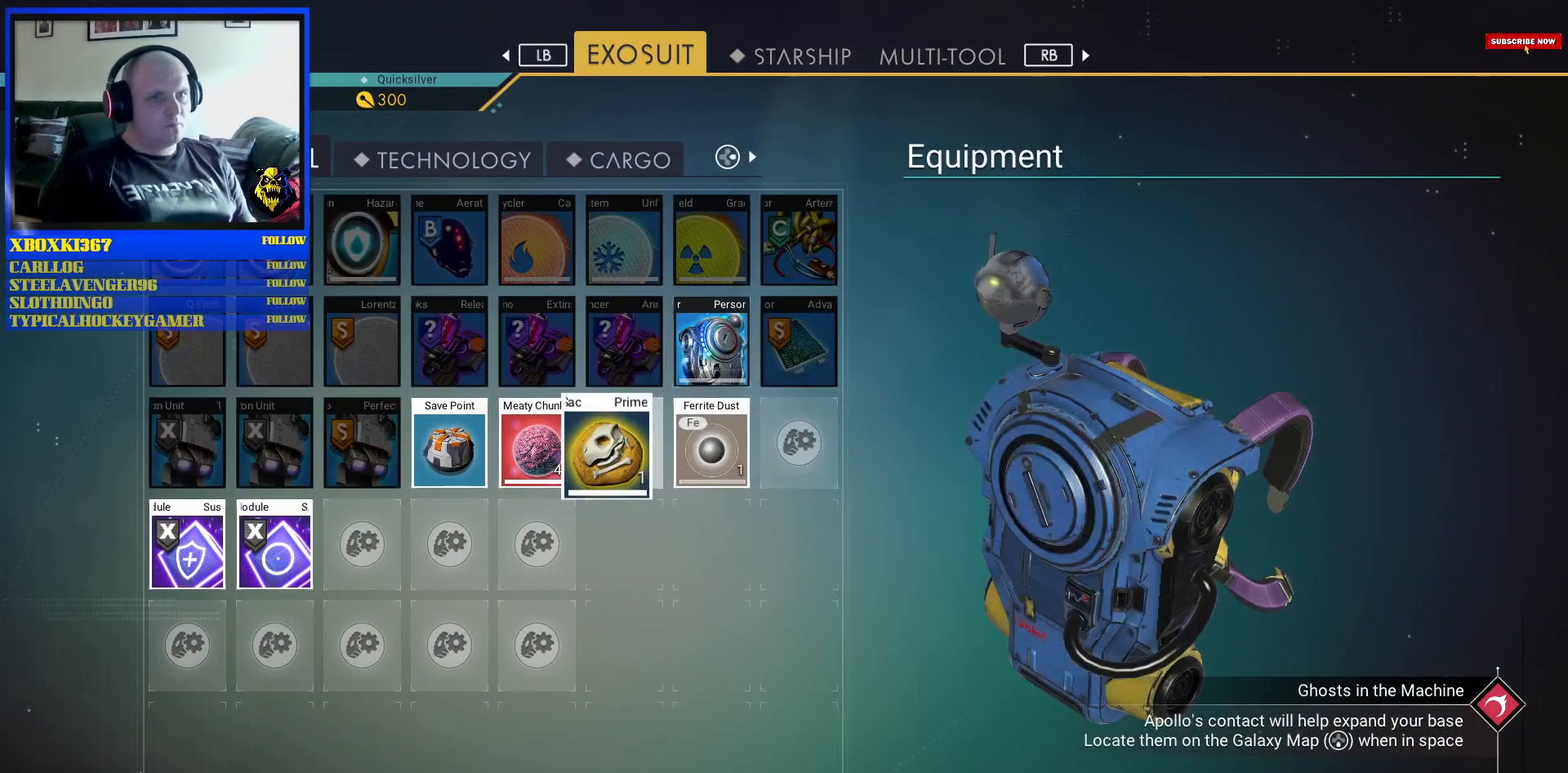
{"buttons": [], "left_stick": "center", "right_stick": "center", "events": []}
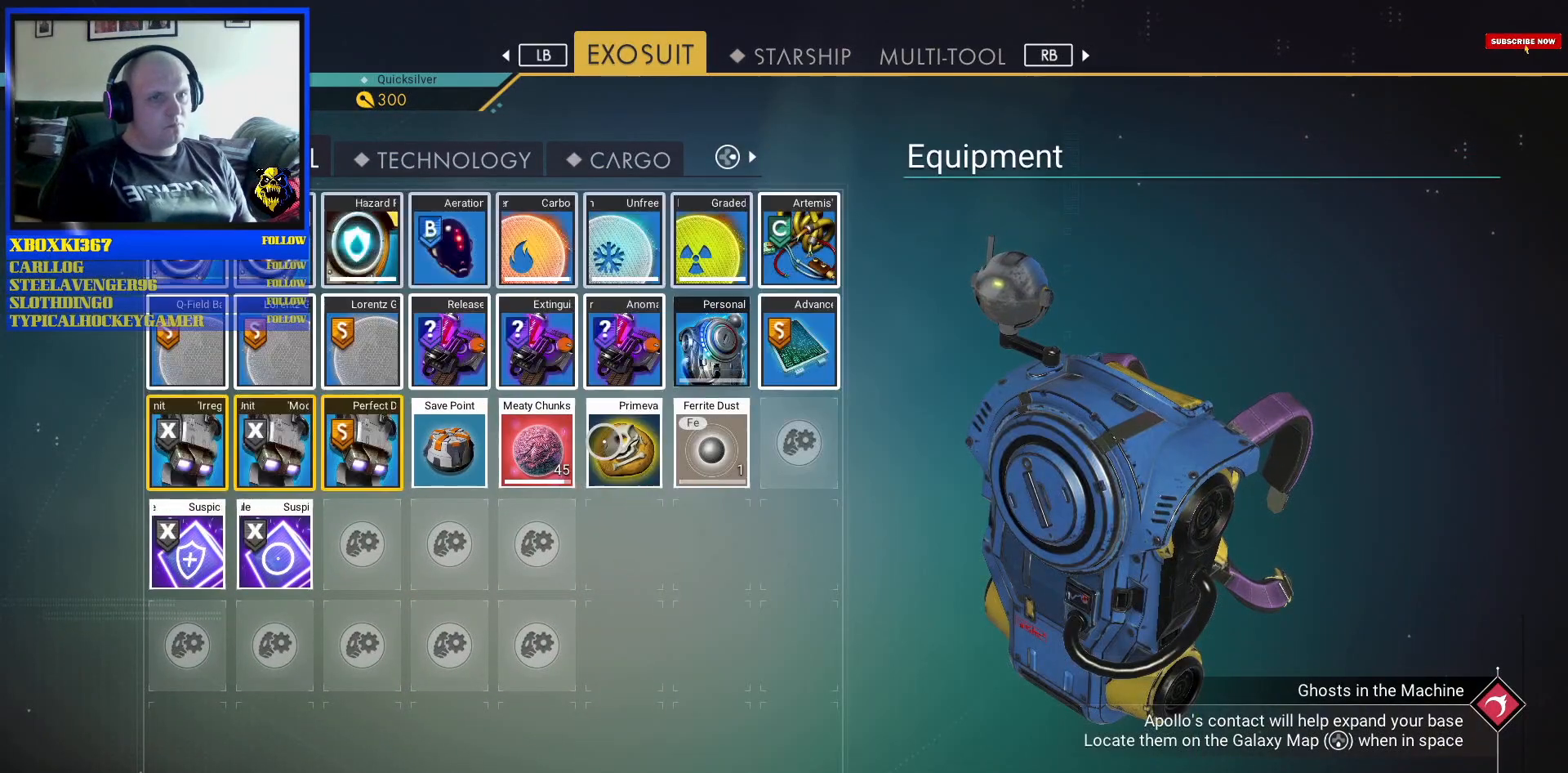
{"buttons": [], "left_stick": "center", "right_stick": "center", "events": []}
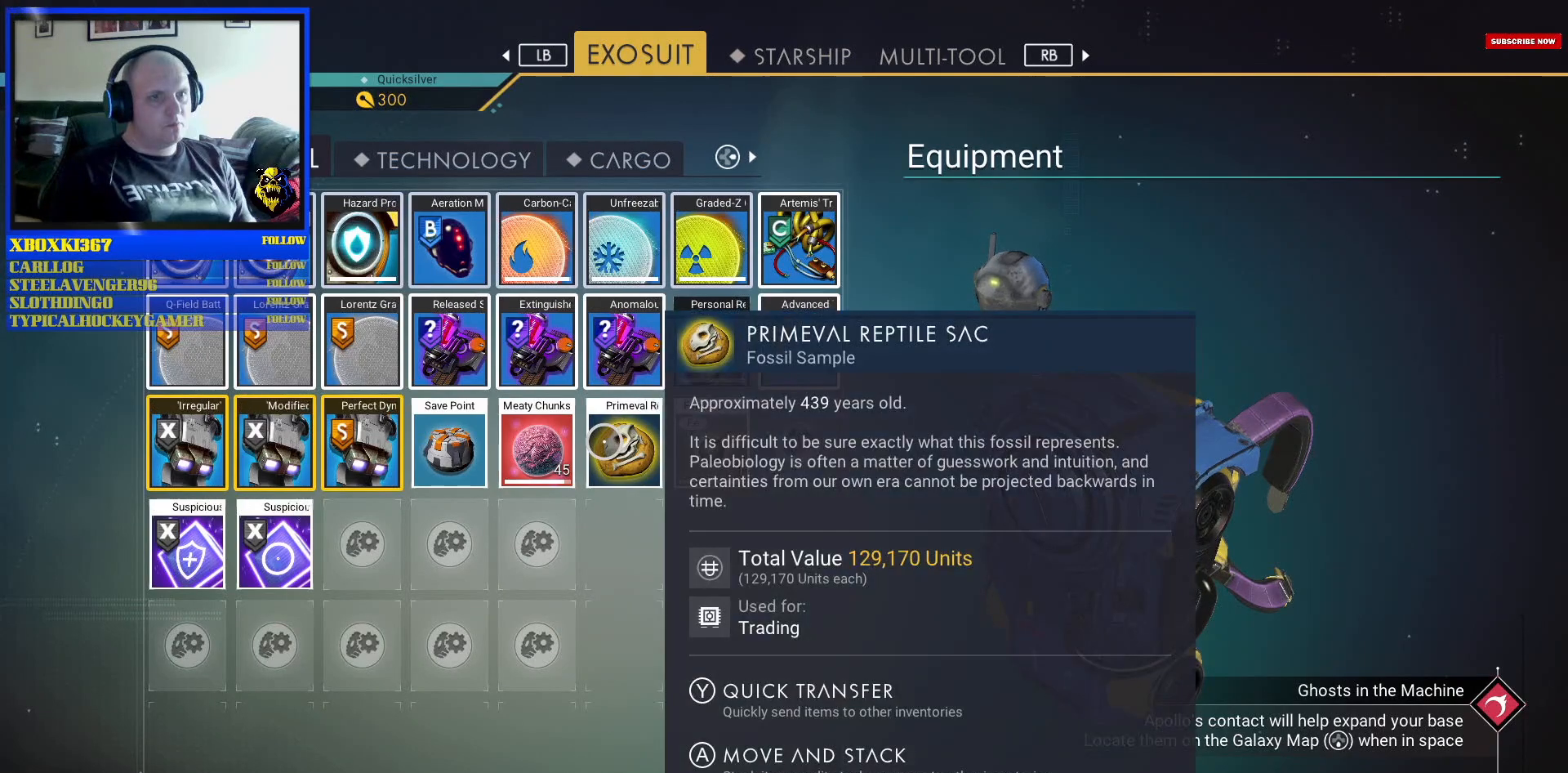
{"buttons": [], "left_stick": "center", "right_stick": "center", "events": [[33, "left_stick", "down-right"], [83, "left_stick", "center"], [283, "Y", "down"], [417, "Y", "up"]]}